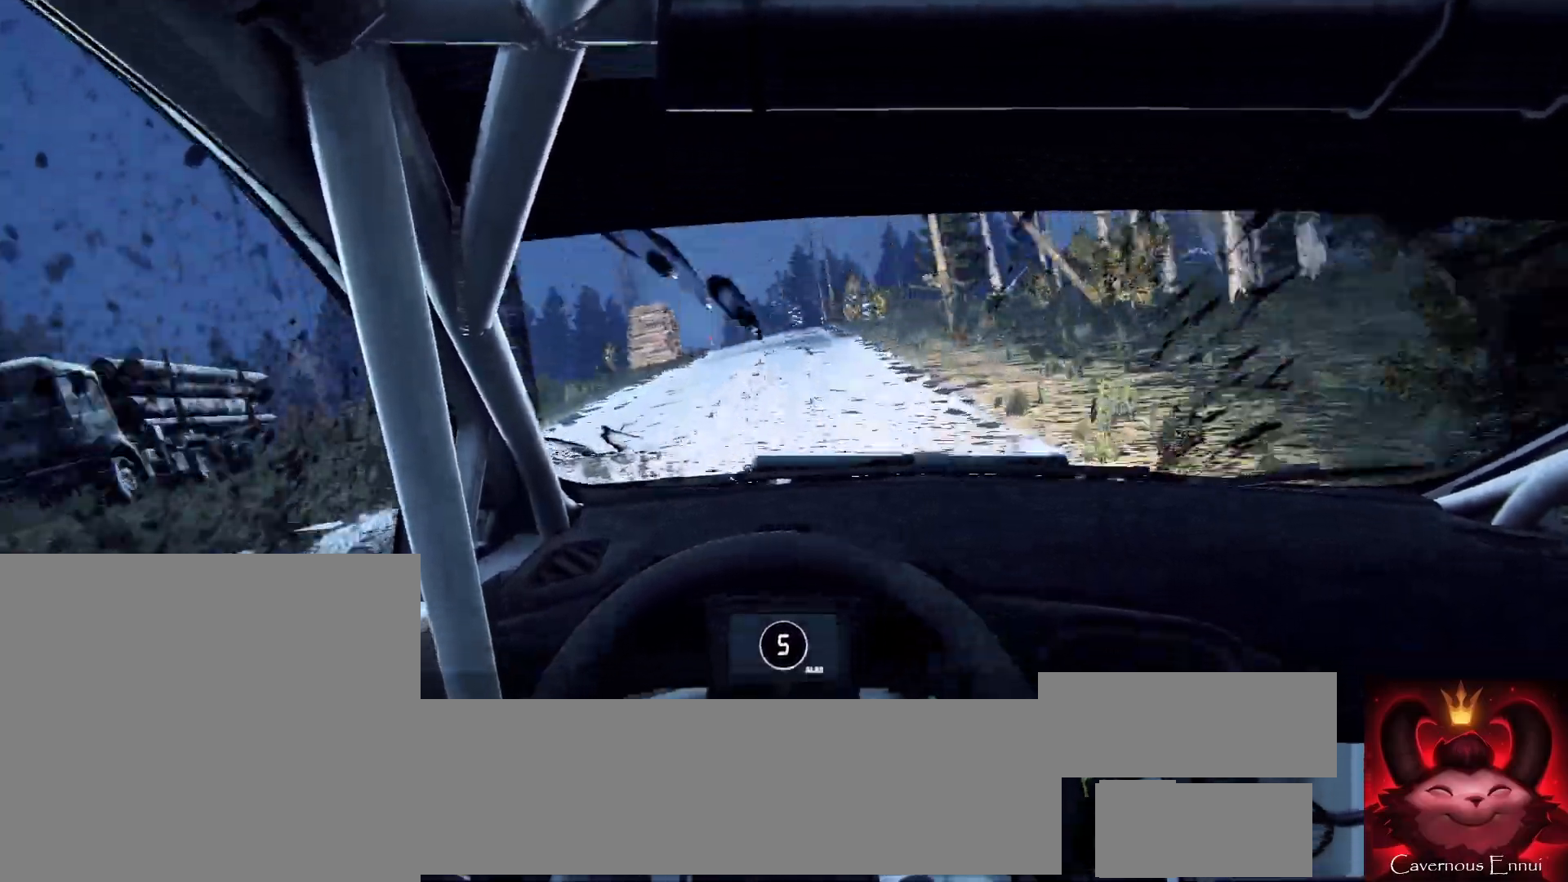
Gameplay with a controller (Xbox layout); each line is a JSON object with the inputs held at the frame after it. "events" lists button and stick changes between this image and that frame as [ms after this image, input, new state], when the widget could be followed in between.
{"buttons": [], "left_stick": "center", "right_stick": "center"}
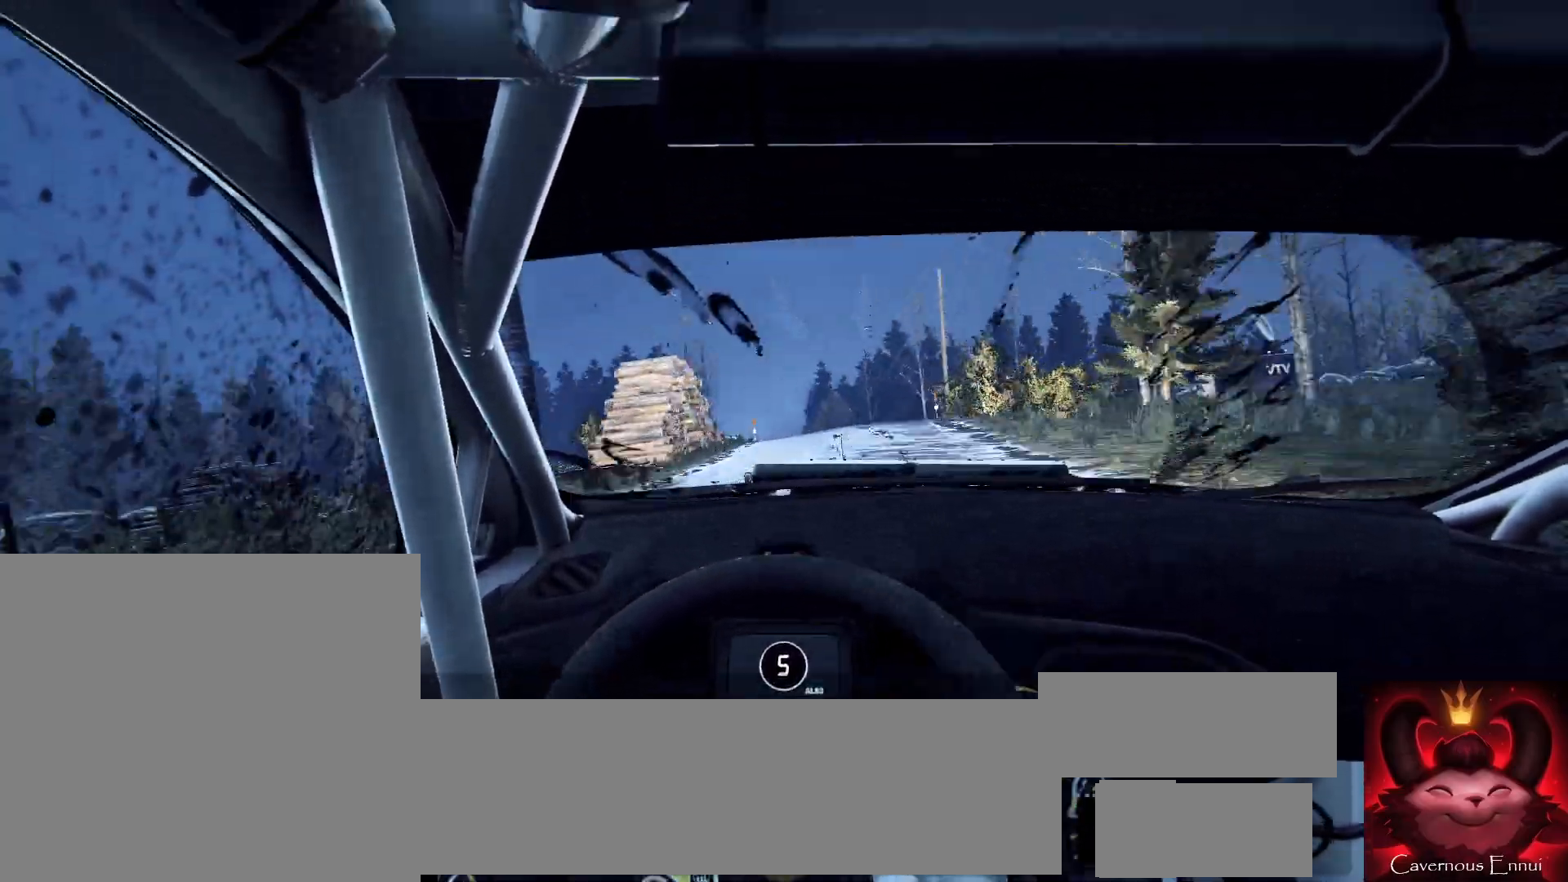
{"buttons": [], "left_stick": "center", "right_stick": "up"}
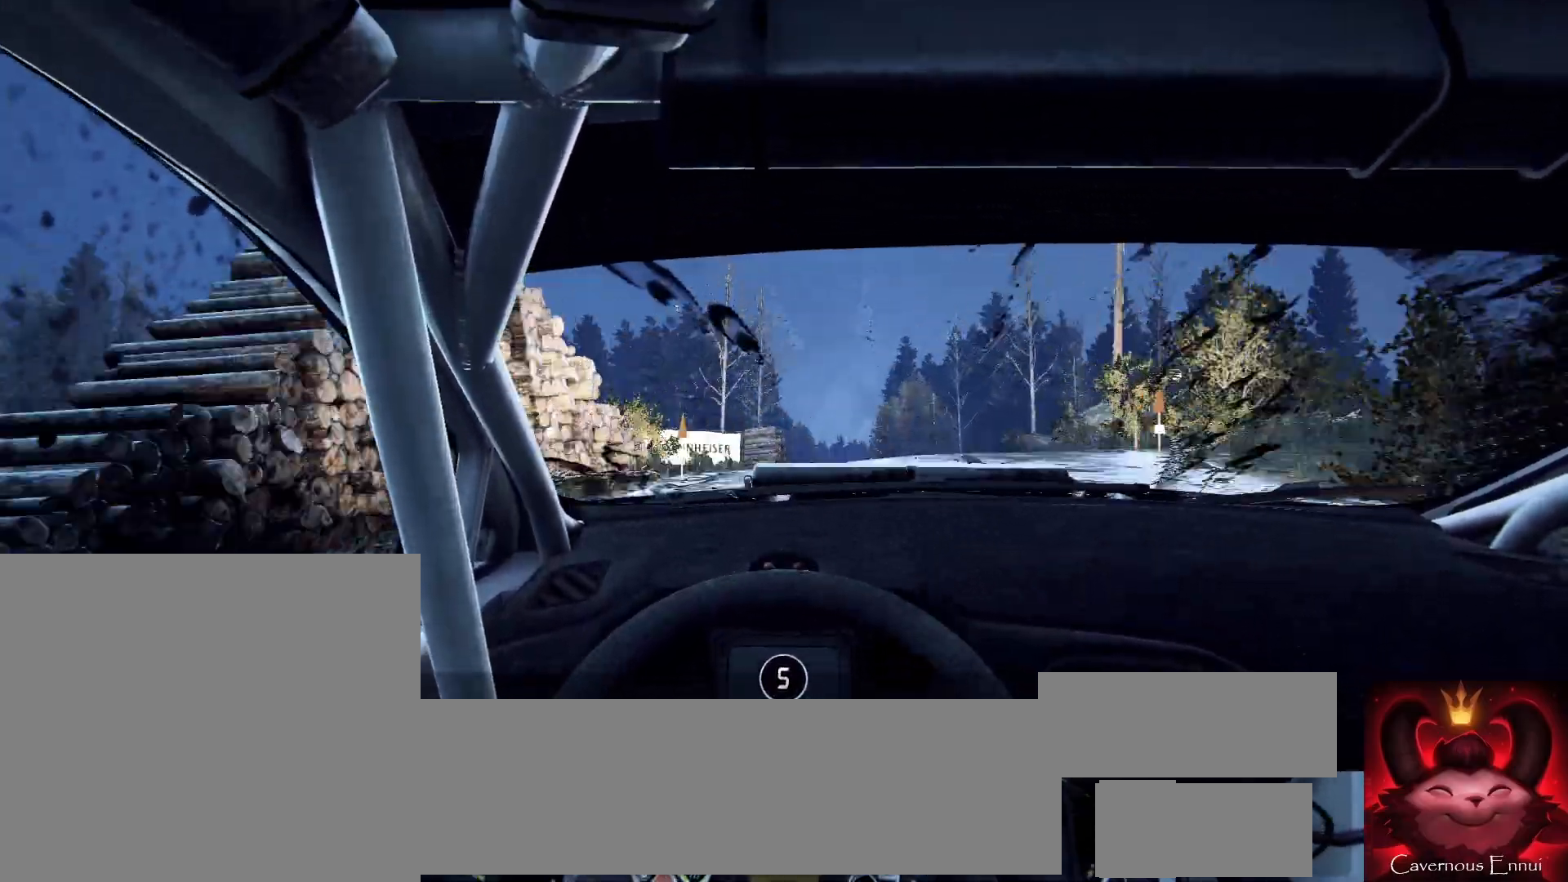
{"buttons": [], "left_stick": "center", "right_stick": "center", "events": [[300, "left_stick", "left"], [433, "right_stick", "center"], [467, "left_stick", "center"]]}
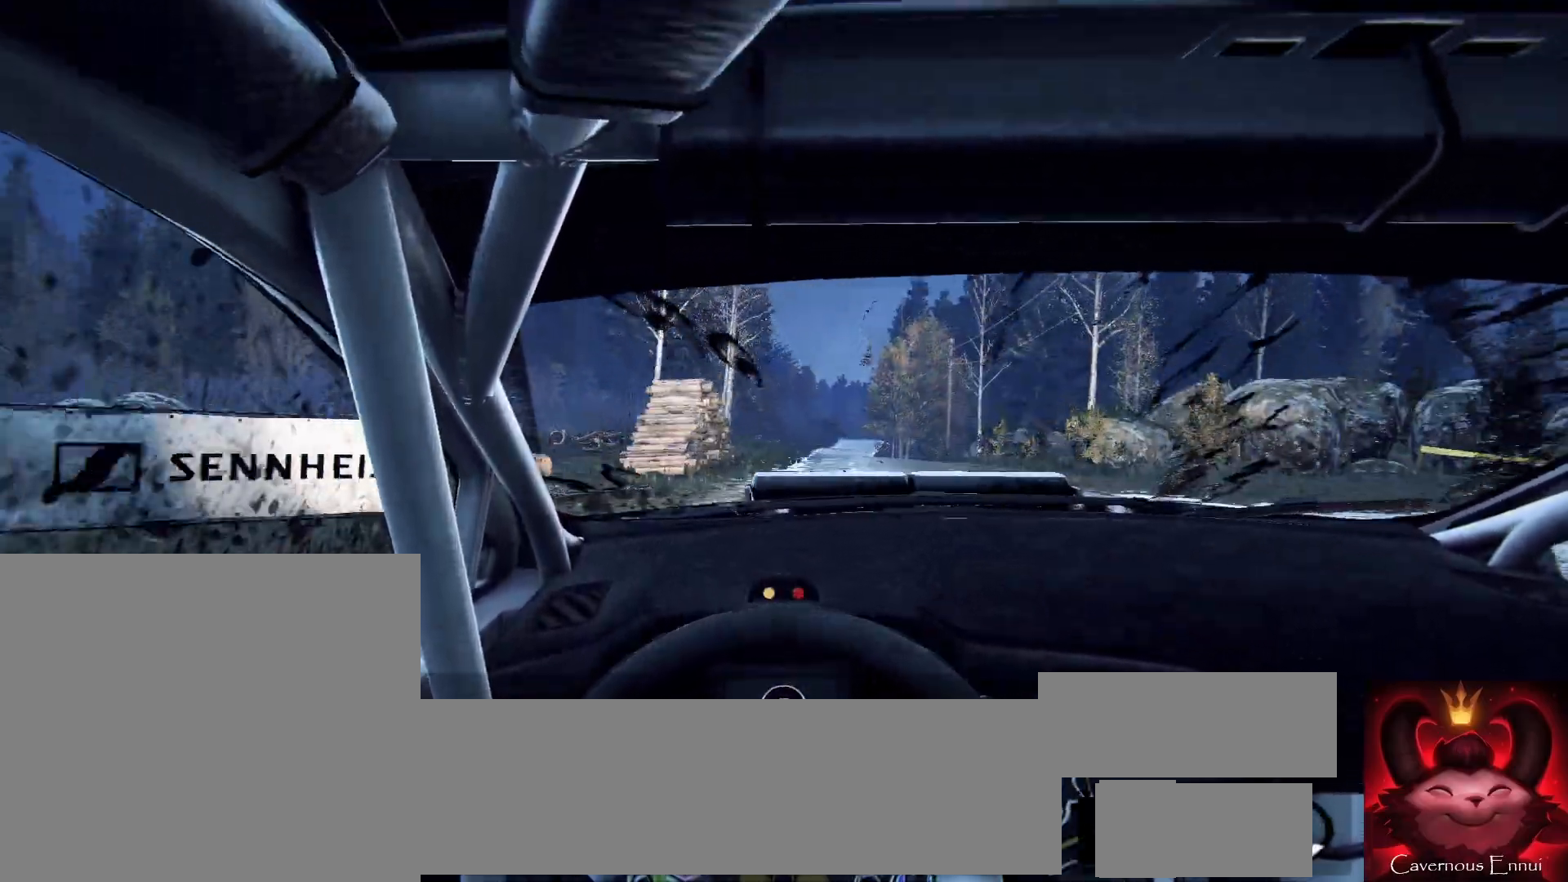
{"buttons": [], "left_stick": "left", "right_stick": "center", "events": [[333, "left_stick", "left"]]}
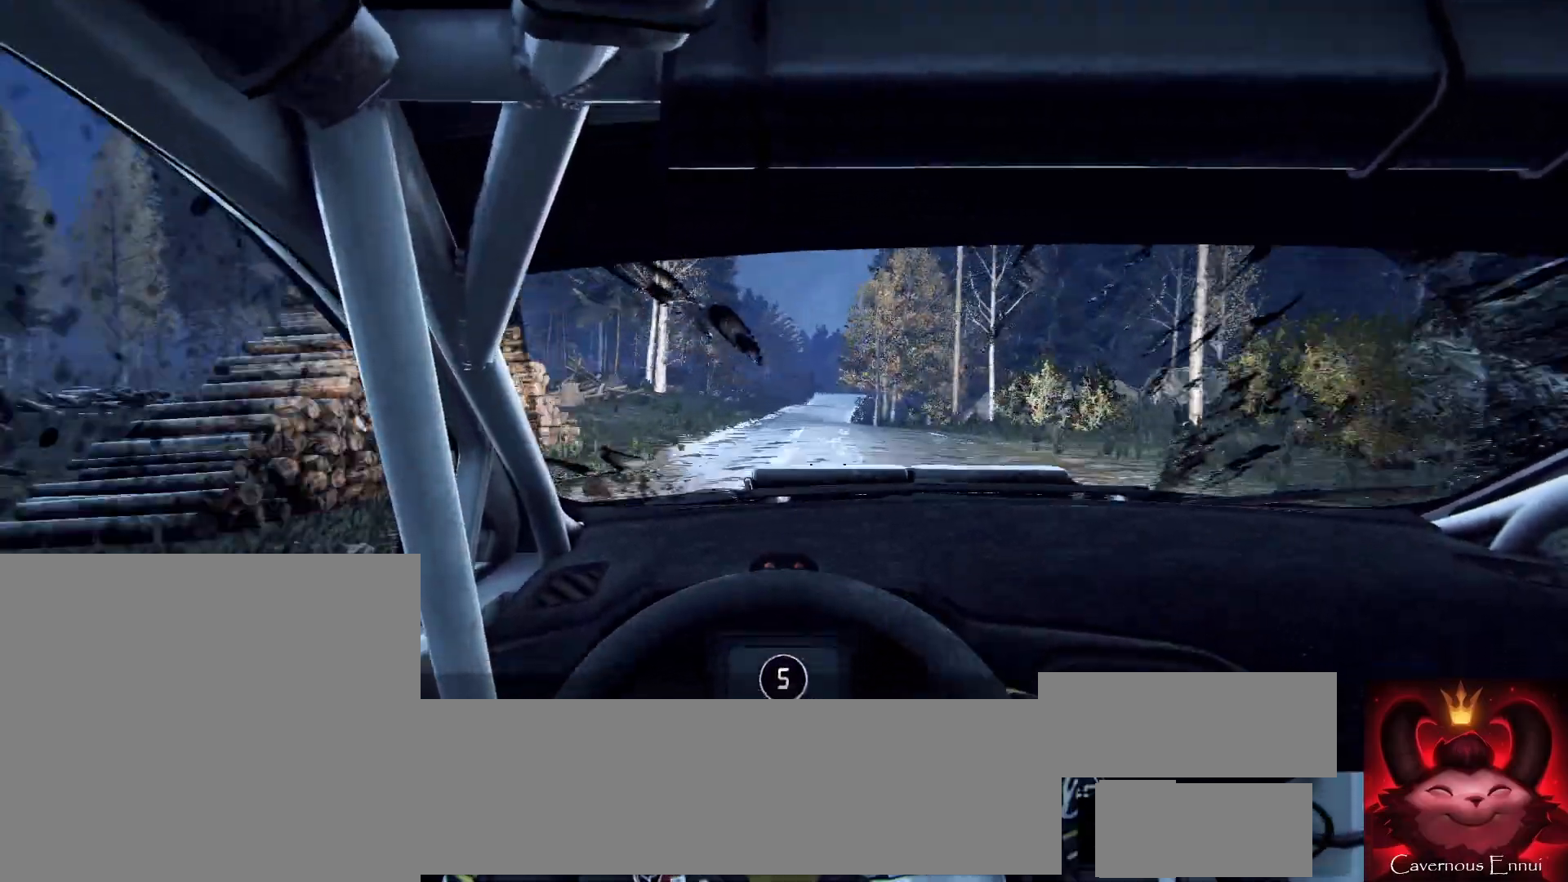
{"buttons": [], "left_stick": "center", "right_stick": "up", "events": [[67, "left_stick", "center"], [67, "right_stick", "up"]]}
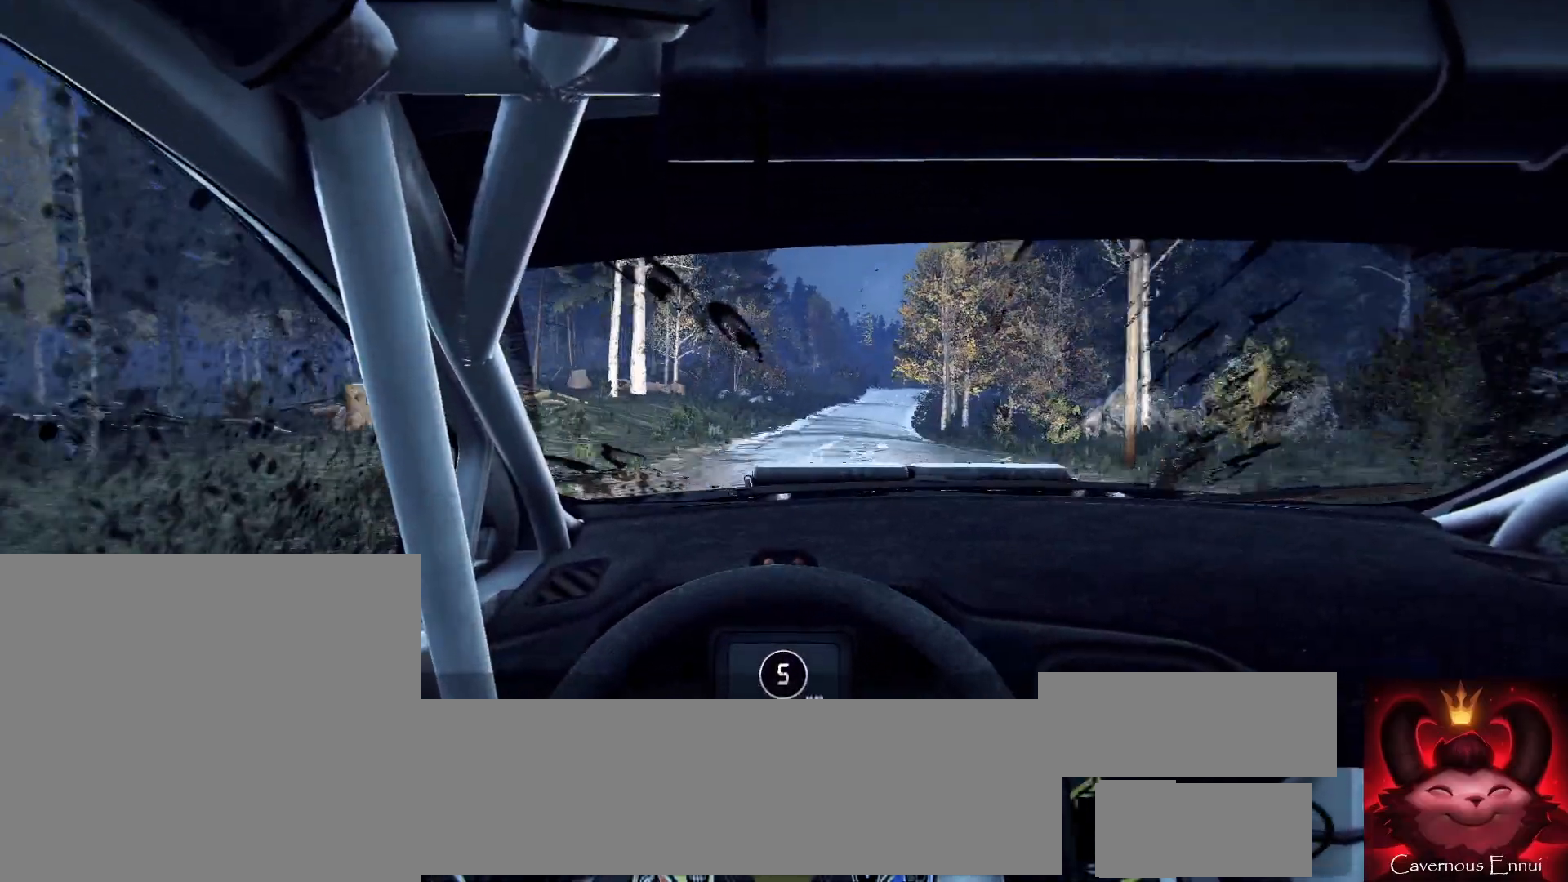
{"buttons": [], "left_stick": "center", "right_stick": "up", "events": [[100, "left_stick", "right"], [333, "left_stick", "center"]]}
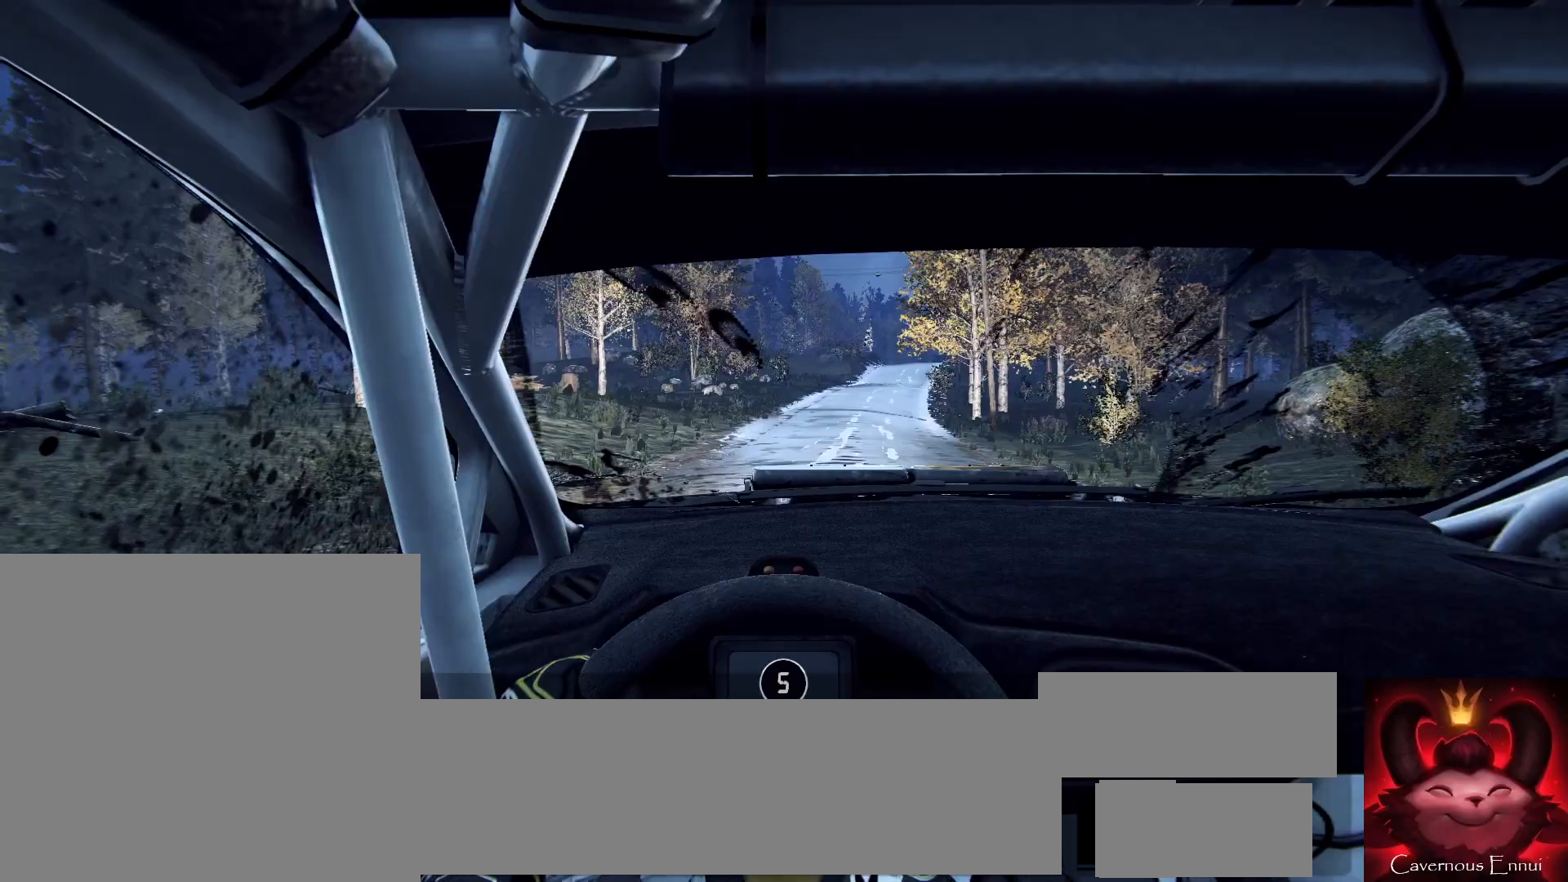
{"buttons": [], "left_stick": "center", "right_stick": "up", "events": [[167, "left_stick", "right"], [267, "left_stick", "center"]]}
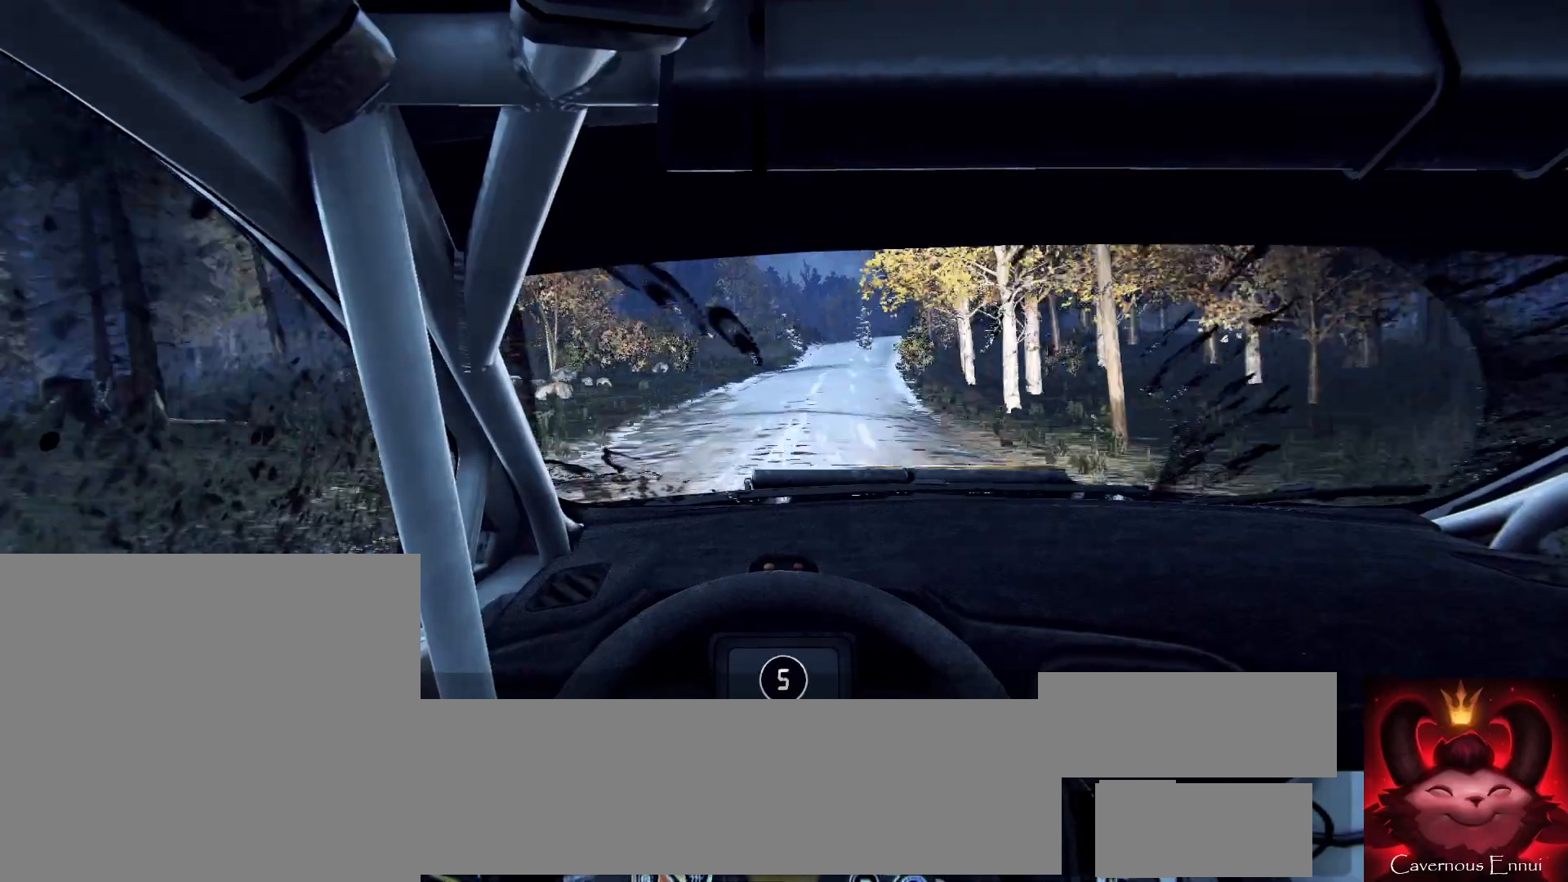
{"buttons": [], "left_stick": "center", "right_stick": "up-right", "events": [[33, "left_stick", "right"], [33, "right_stick", "center"], [133, "left_stick", "center"], [200, "L2", "down"], [267, "left_stick", "right"], [400, "L2", "up"], [433, "right_stick", "up-right"], [467, "left_stick", "center"]]}
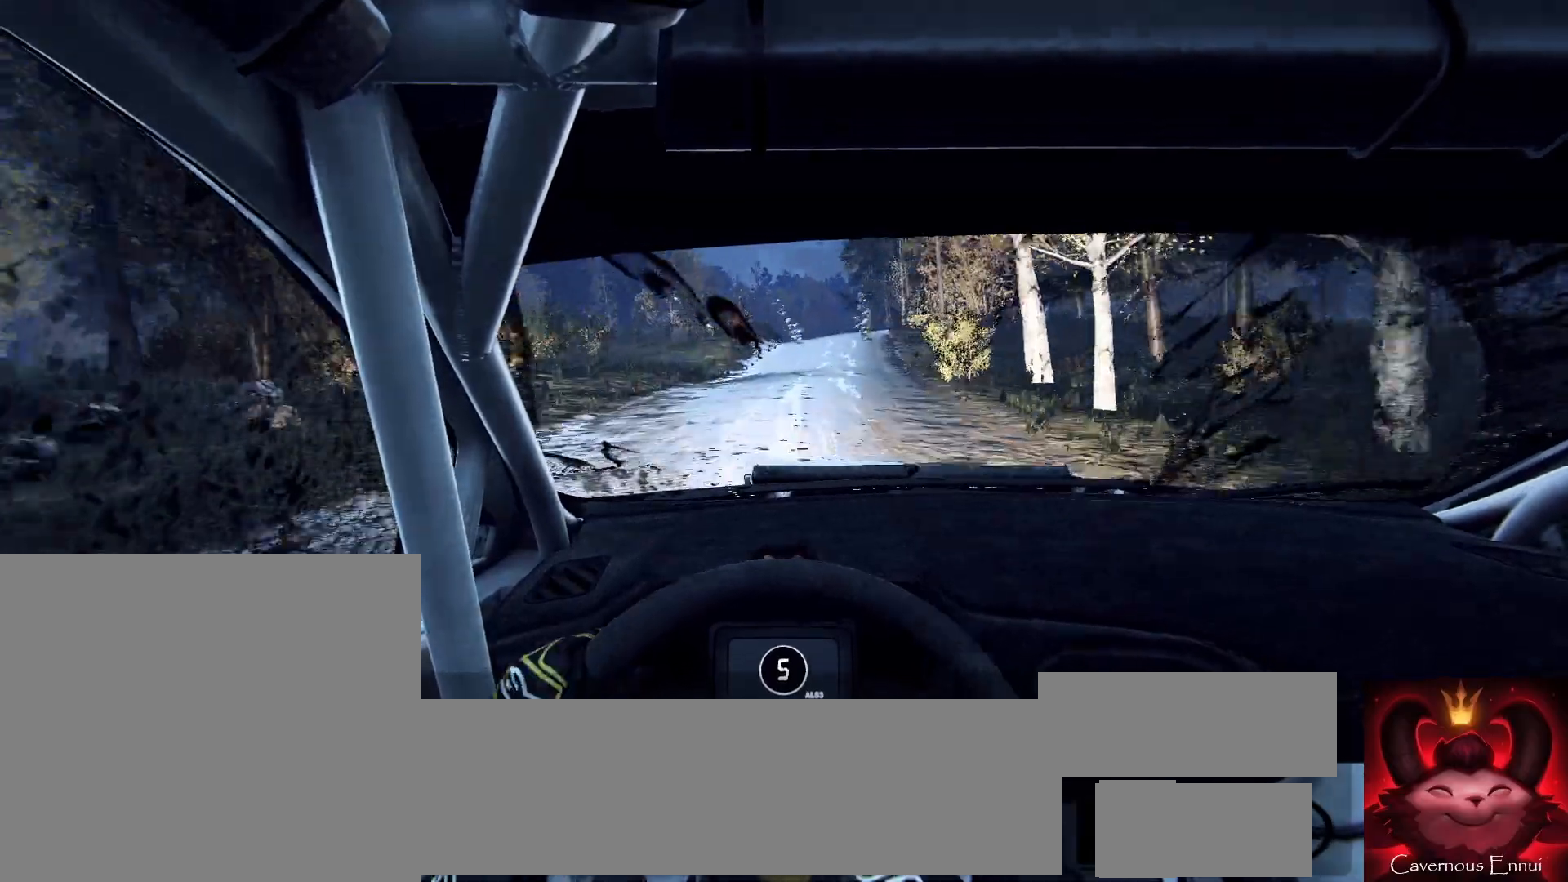
{"buttons": [], "left_stick": "right", "right_stick": "up", "events": [[33, "right_stick", "center"], [167, "left_stick", "right"], [267, "left_stick", "center"], [433, "left_stick", "right"], [433, "right_stick", "up"]]}
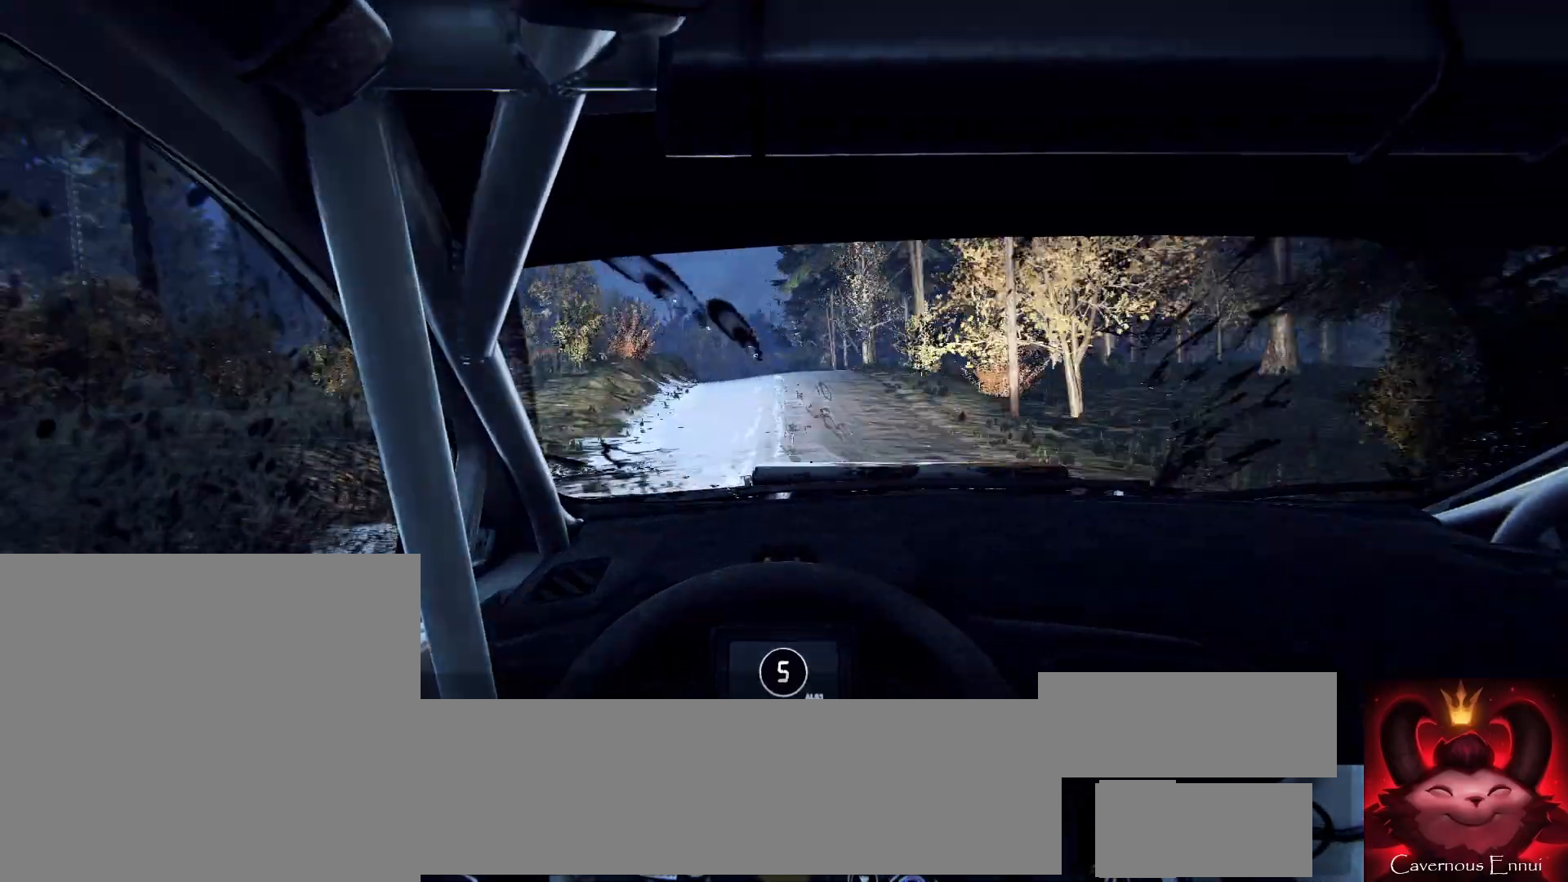
{"buttons": [], "left_stick": "center", "right_stick": "up", "events": [[67, "left_stick", "center"], [67, "right_stick", "center"], [367, "right_stick", "up"]]}
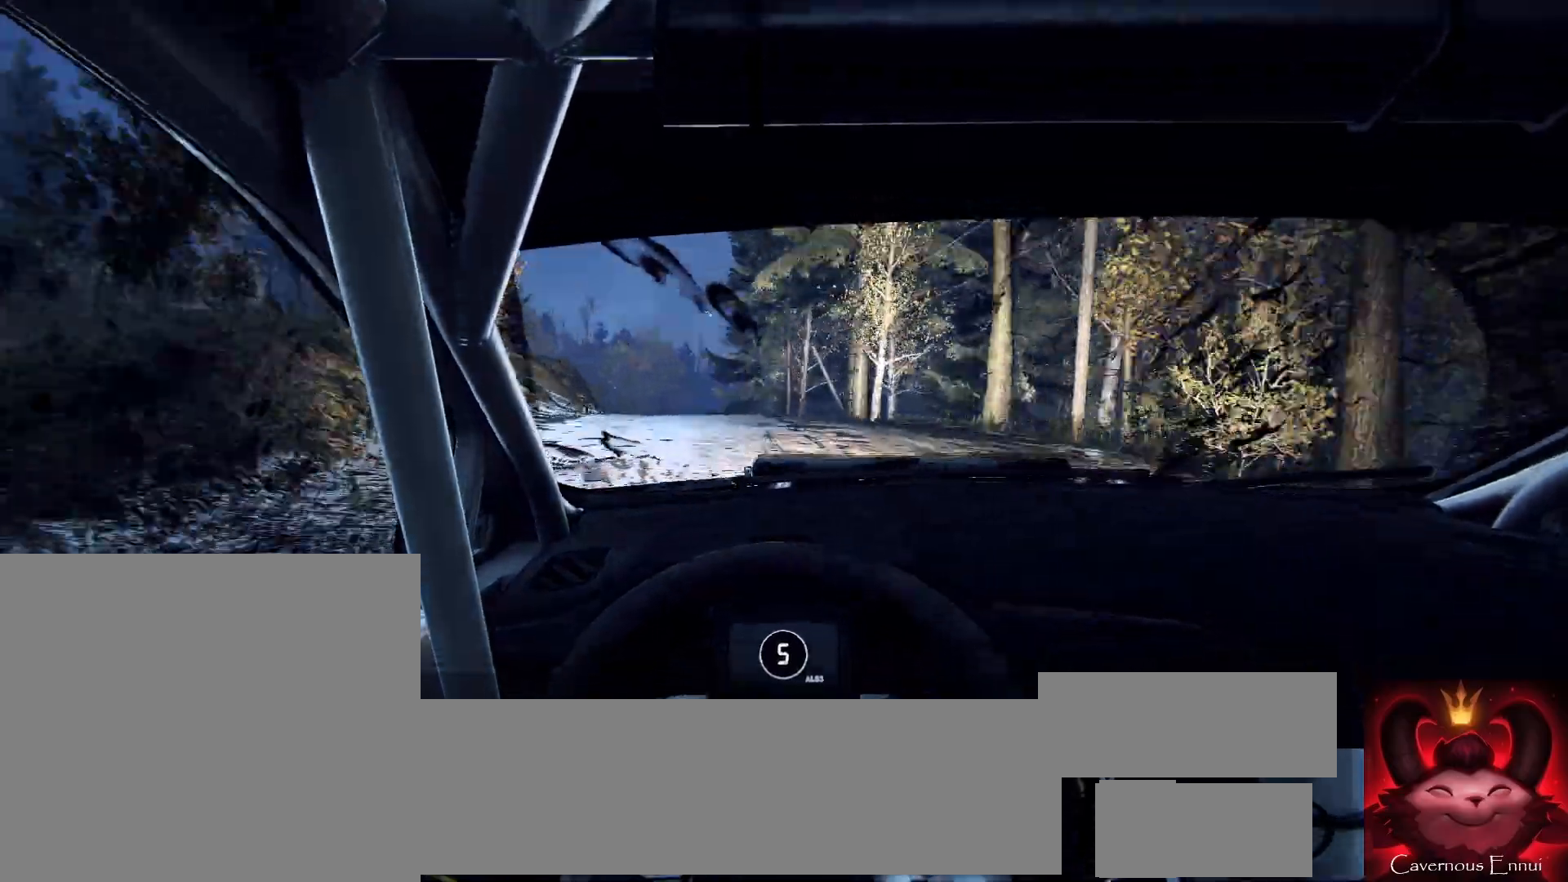
{"buttons": [], "left_stick": "center", "right_stick": "center", "events": [[367, "right_stick", "center"]]}
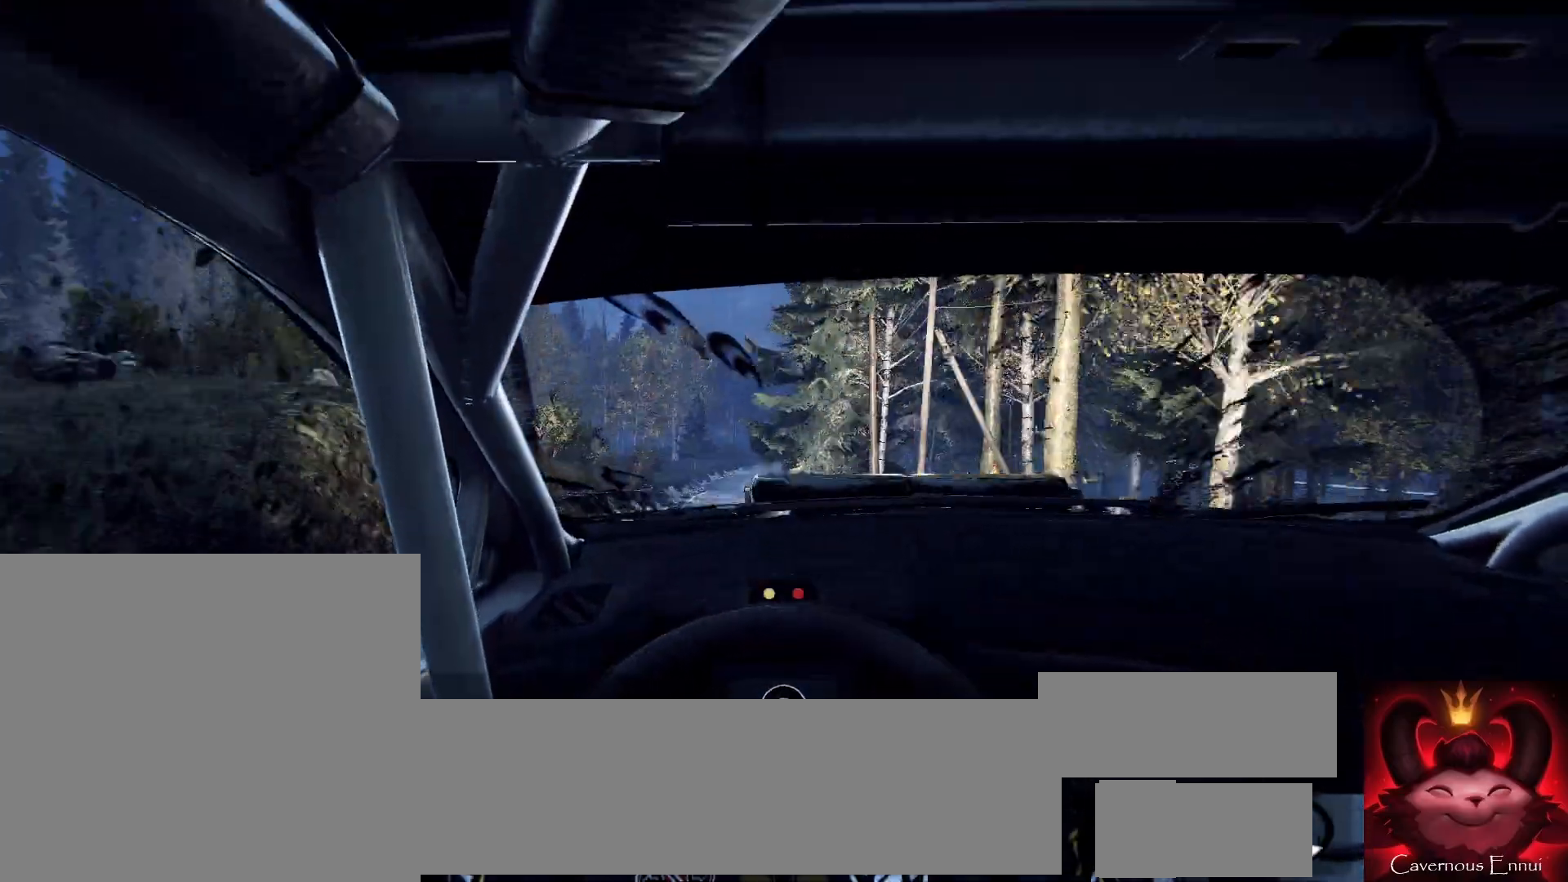
{"buttons": [], "left_stick": "center", "right_stick": "center", "events": [[167, "left_stick", "right"], [300, "left_stick", "center"]]}
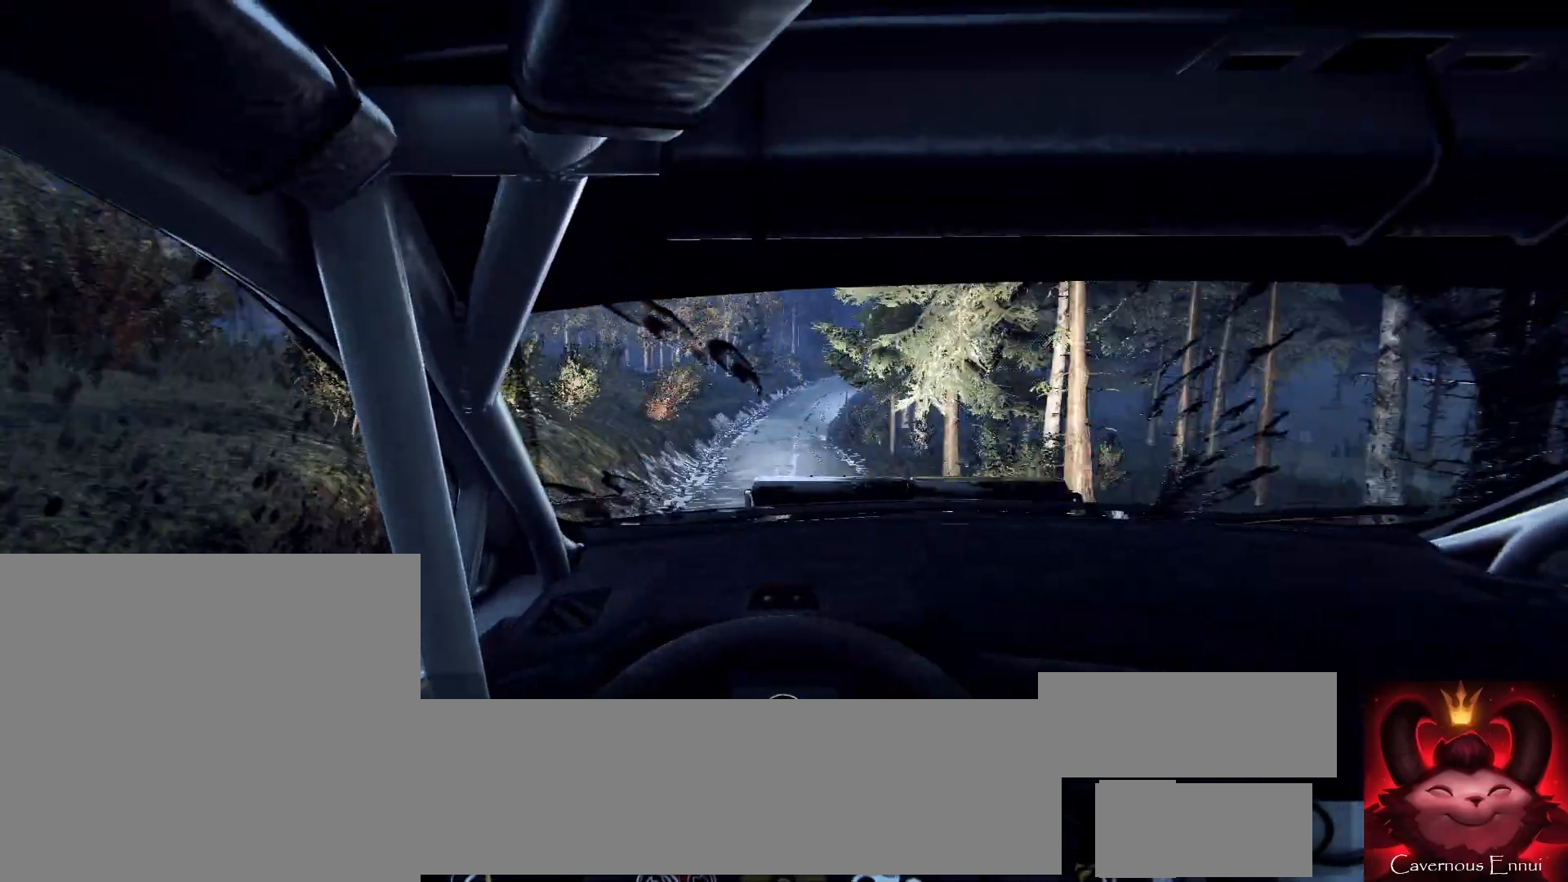
{"buttons": [], "left_stick": "center", "right_stick": "center", "events": [[133, "left_stick", "right"], [500, "left_stick", "center"]]}
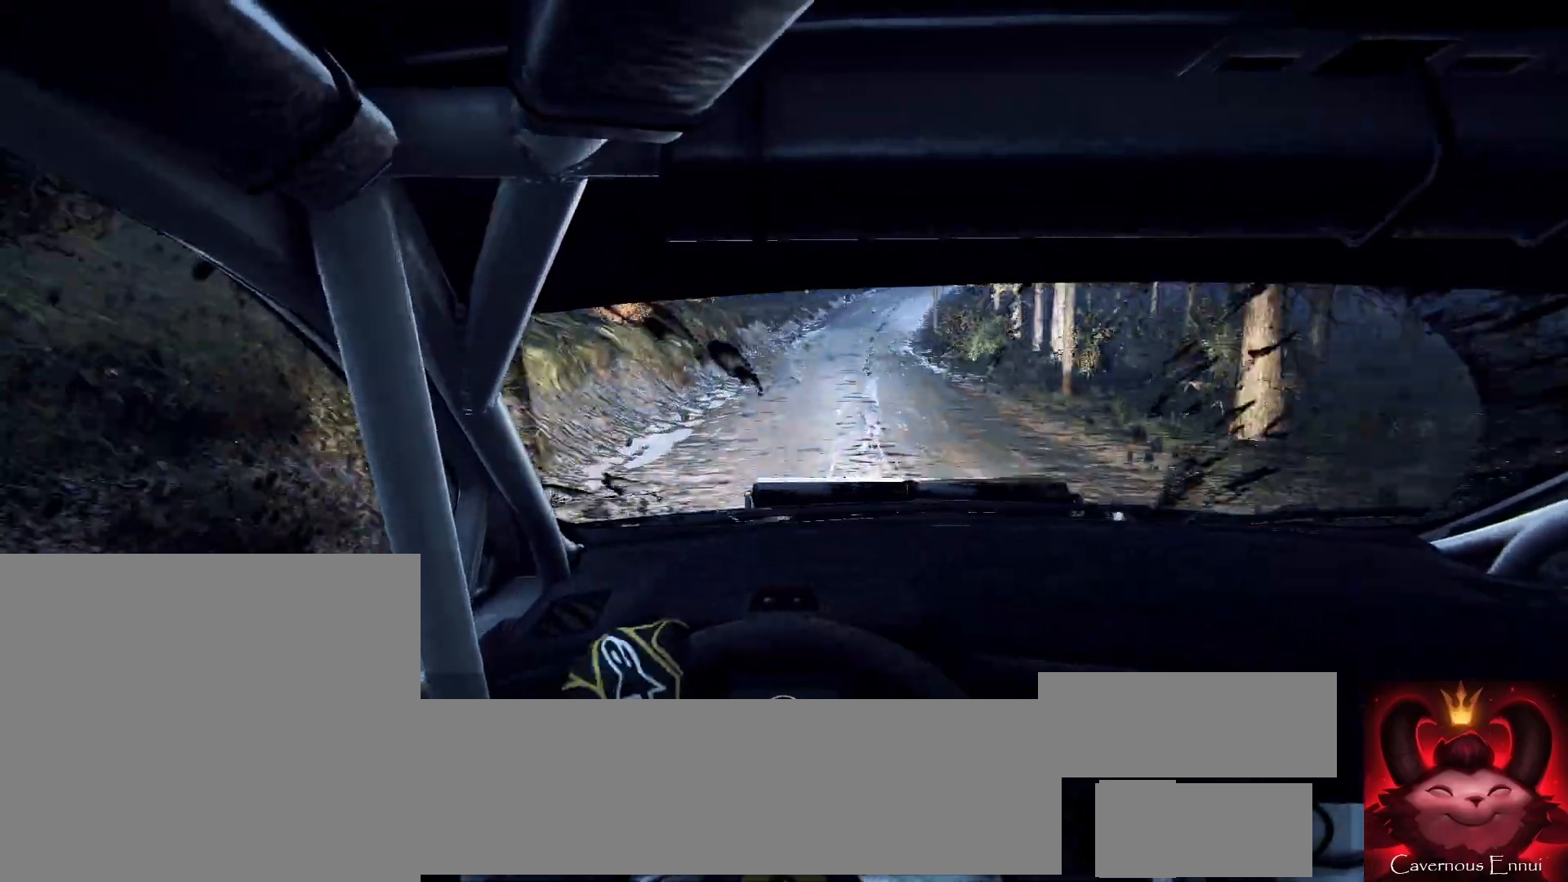
{"buttons": [], "left_stick": "center", "right_stick": "up", "events": [[133, "left_stick", "right"], [433, "left_stick", "center"], [433, "right_stick", "up"]]}
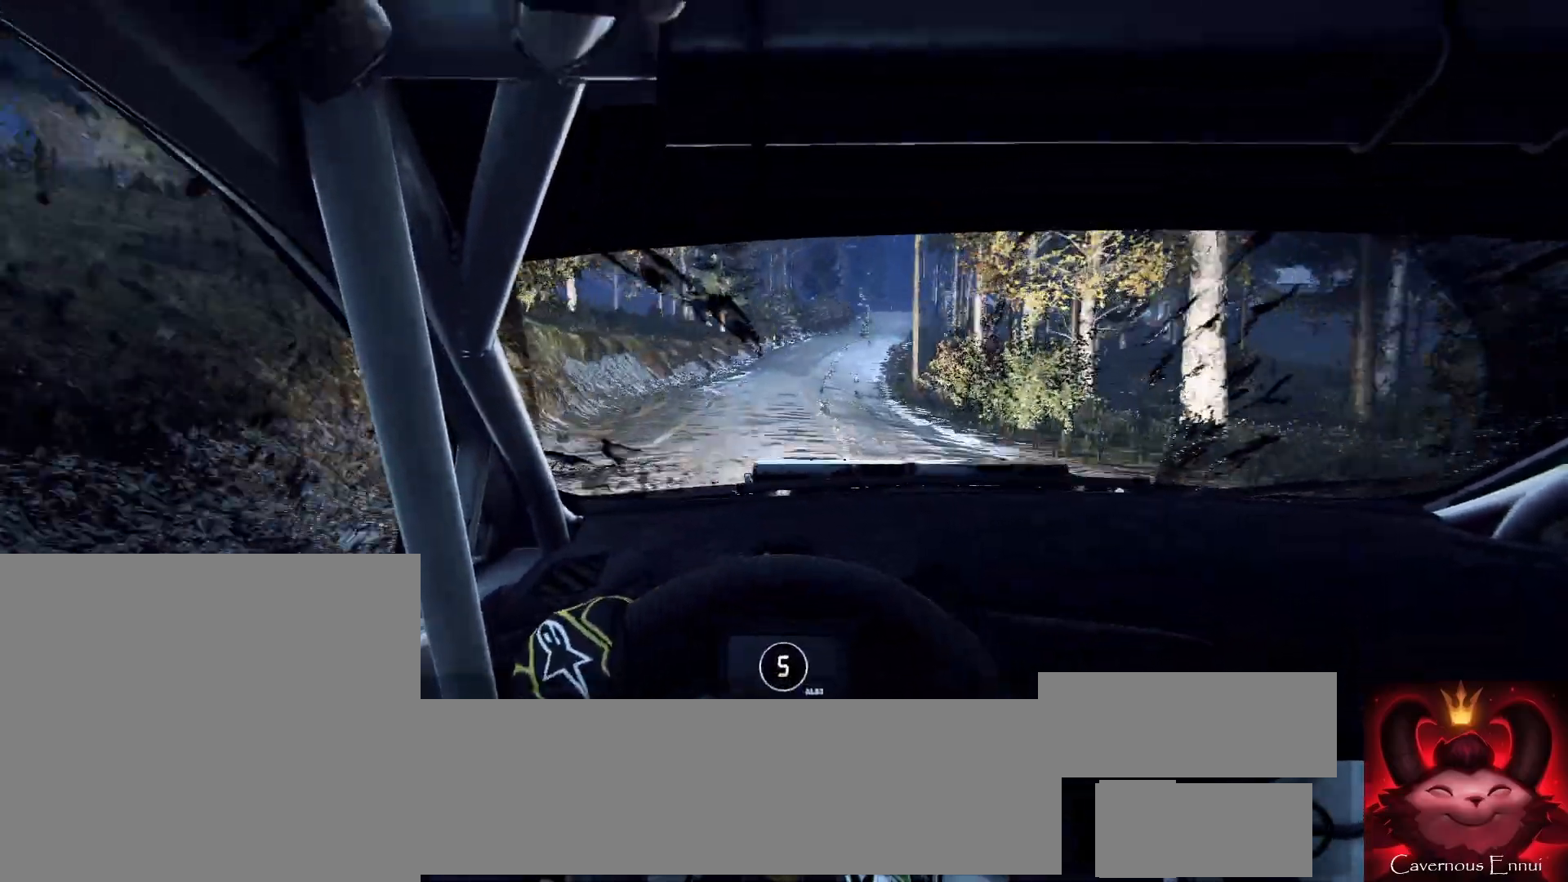
{"buttons": [], "left_stick": "down-left", "right_stick": "up", "events": [[133, "left_stick", "right"], [133, "right_stick", "center"], [333, "left_stick", "center"], [400, "right_stick", "up"], [500, "left_stick", "down-left"]]}
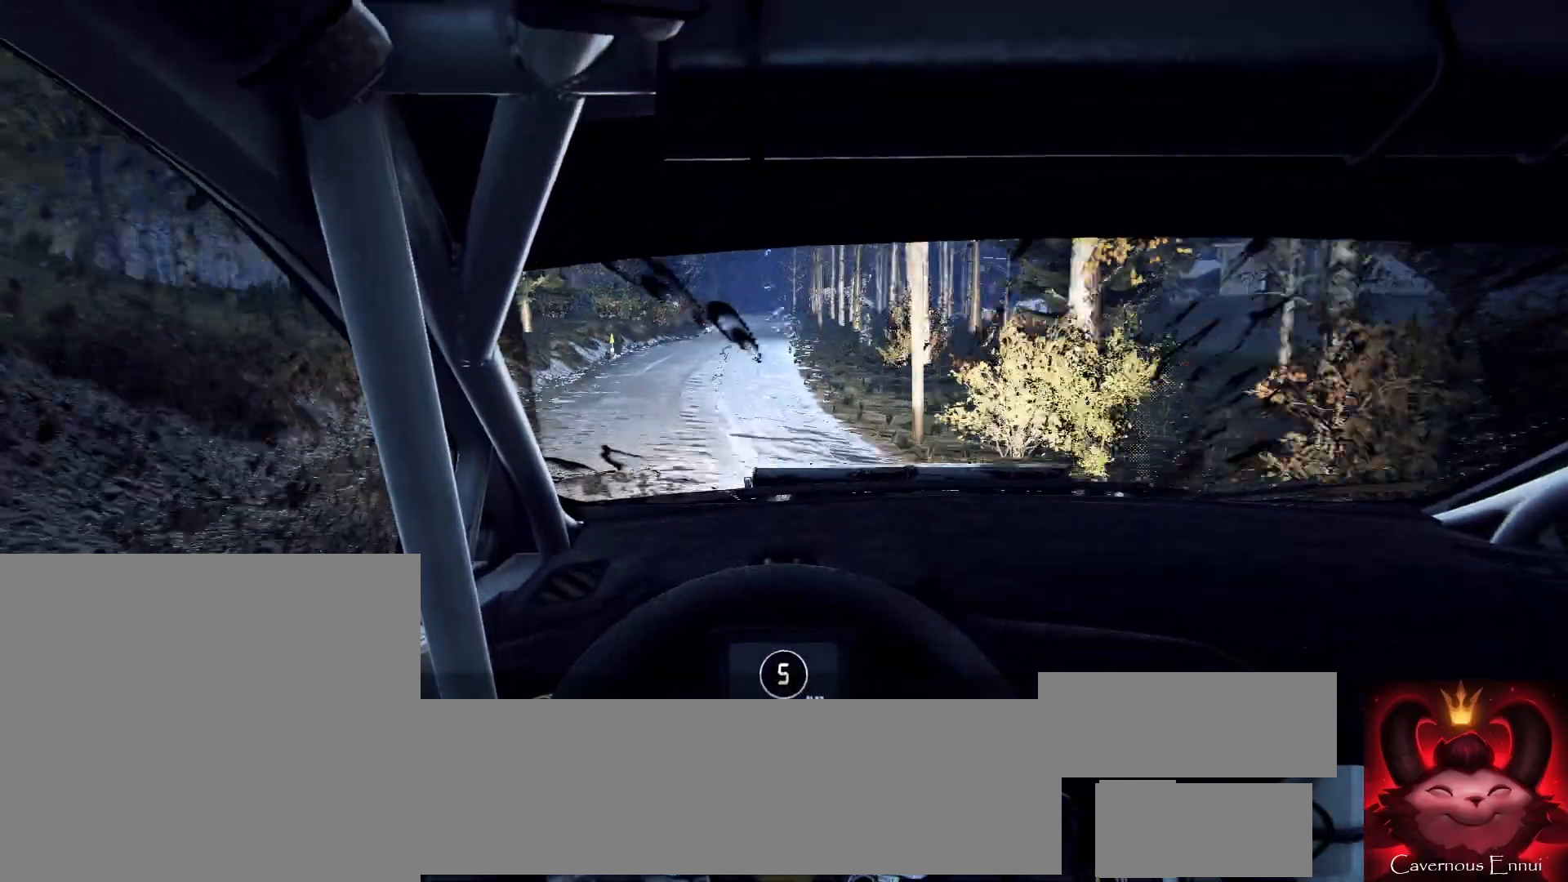
{"buttons": [], "left_stick": "left", "right_stick": "up", "events": [[200, "left_stick", "center"], [400, "left_stick", "left"]]}
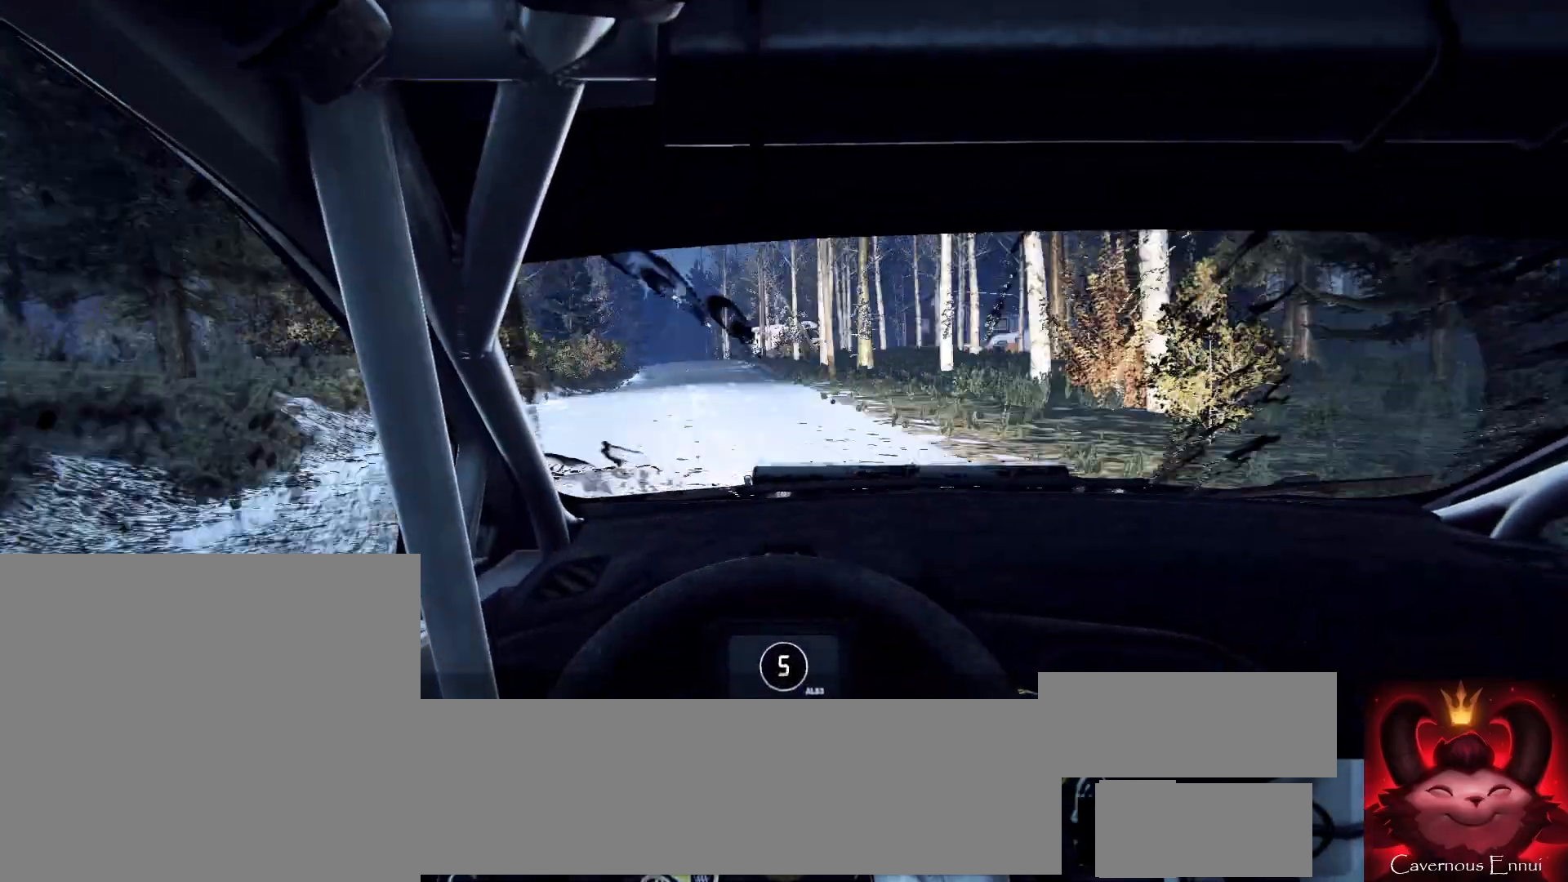
{"buttons": [], "left_stick": "down-left", "right_stick": "center", "events": [[67, "left_stick", "center"], [400, "right_stick", "center"], [500, "left_stick", "down-left"]]}
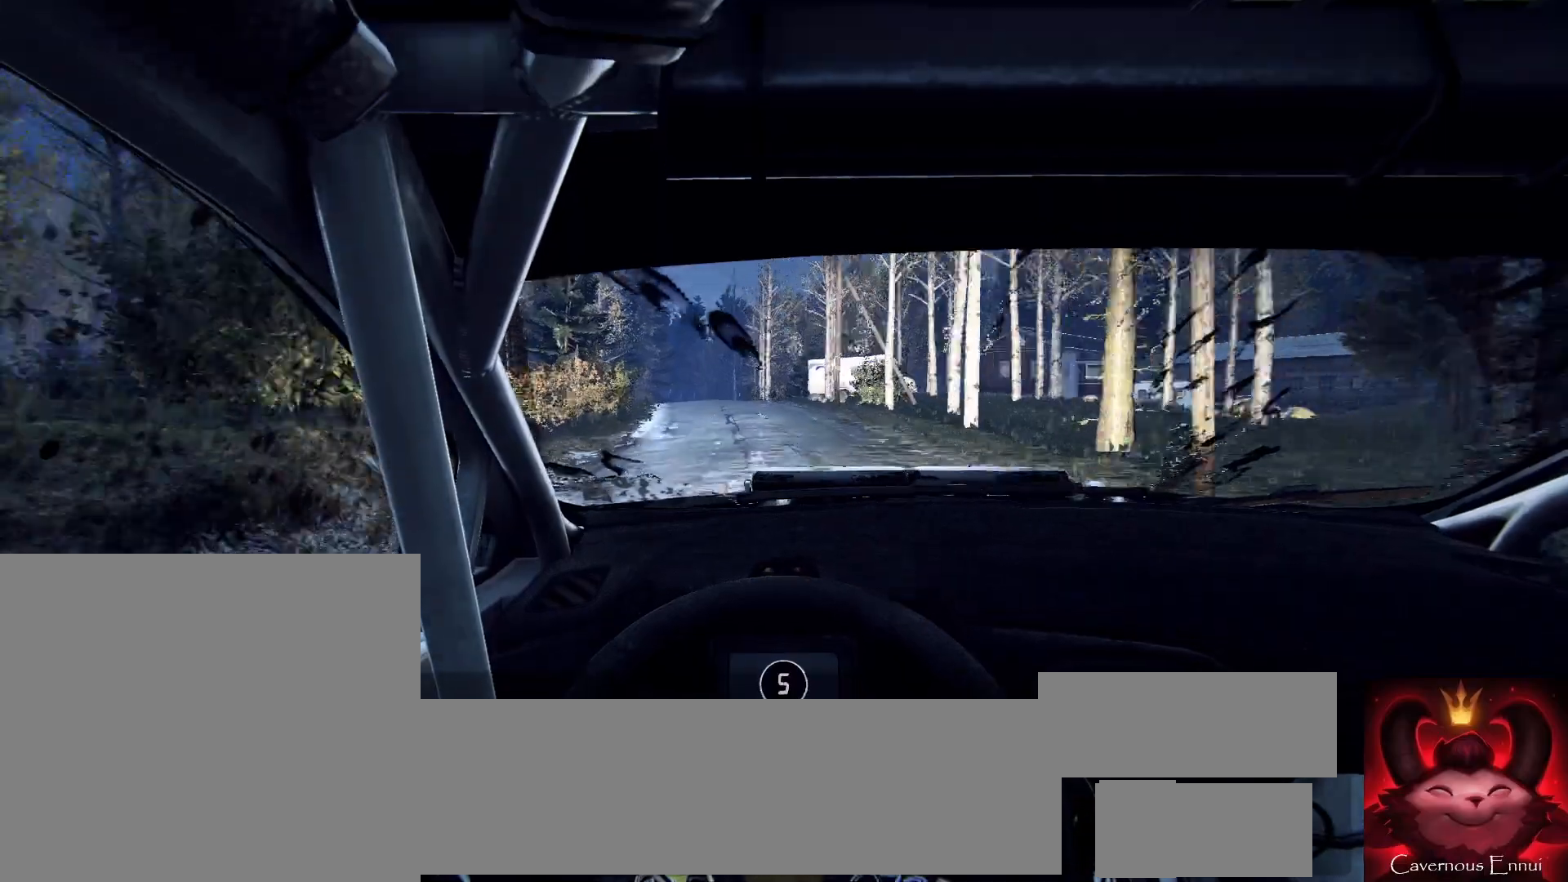
{"buttons": [], "left_stick": "center", "right_stick": "center", "events": [[133, "left_stick", "center"], [200, "right_stick", "up"], [267, "left_stick", "left"], [300, "L2", "down"], [333, "right_stick", "center"], [433, "left_stick", "center"], [500, "L2", "up"]]}
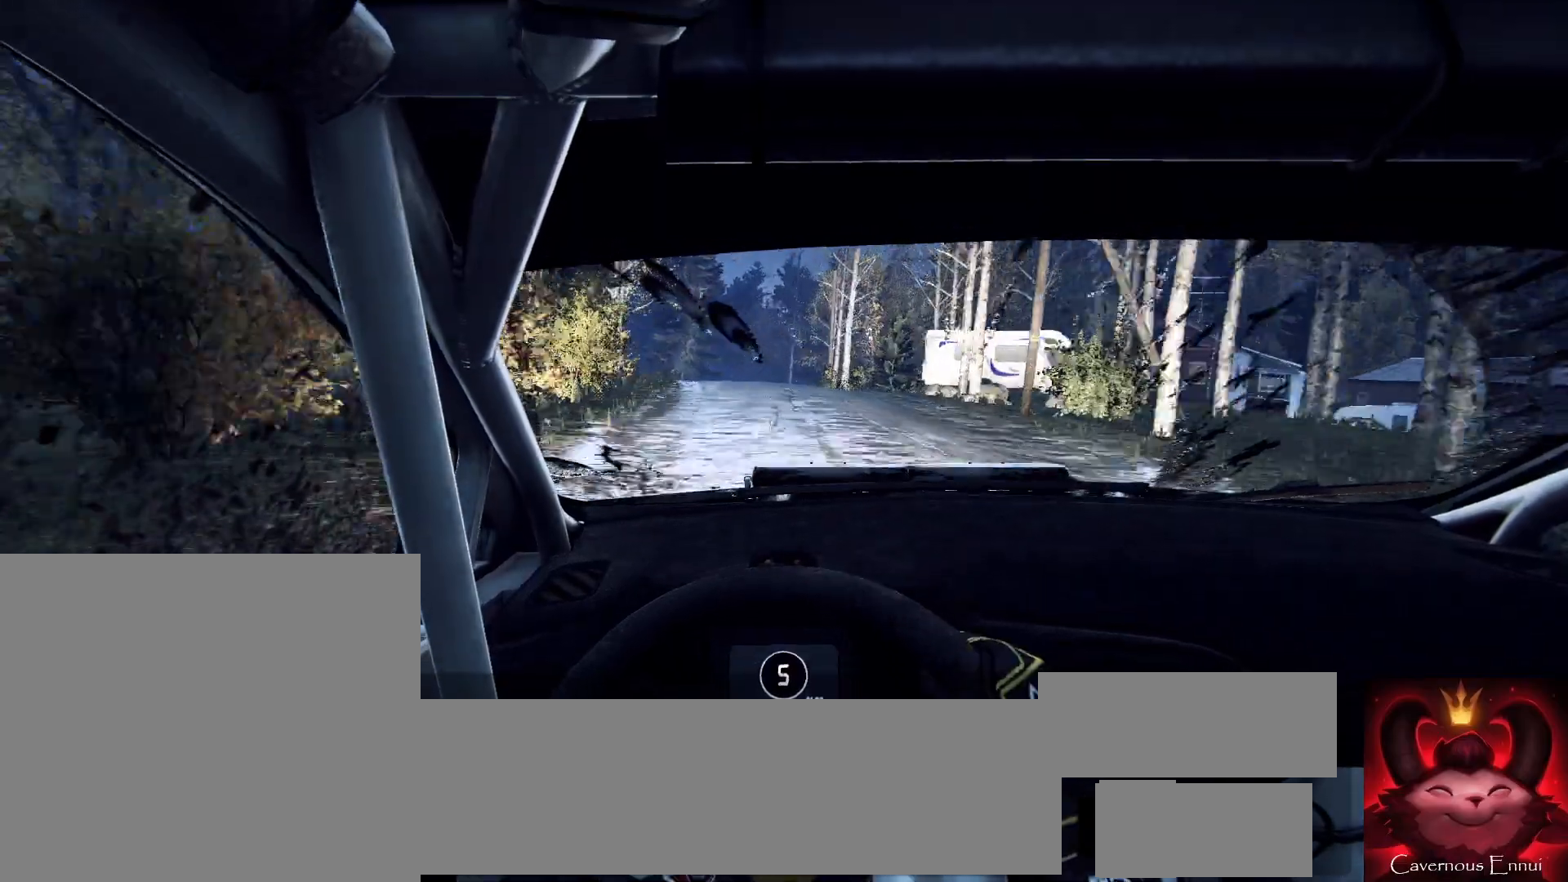
{"buttons": [], "left_stick": "right", "right_stick": "center", "events": [[267, "left_stick", "right"], [300, "right_stick", "up"], [500, "right_stick", "center"]]}
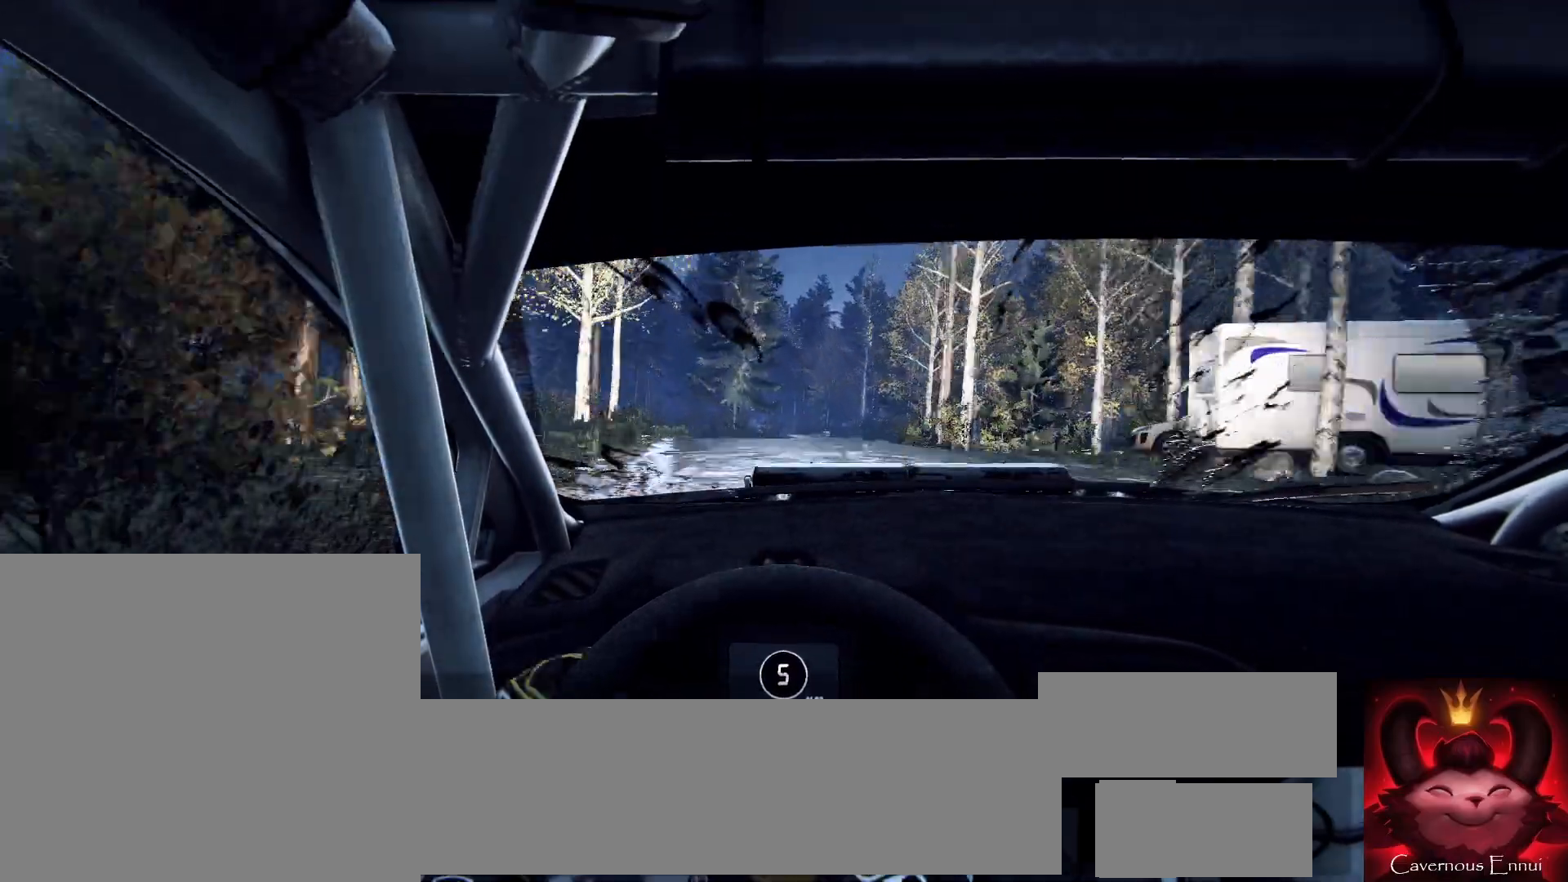
{"buttons": [], "left_stick": "center", "right_stick": "up", "events": [[100, "left_stick", "center"], [500, "right_stick", "up"]]}
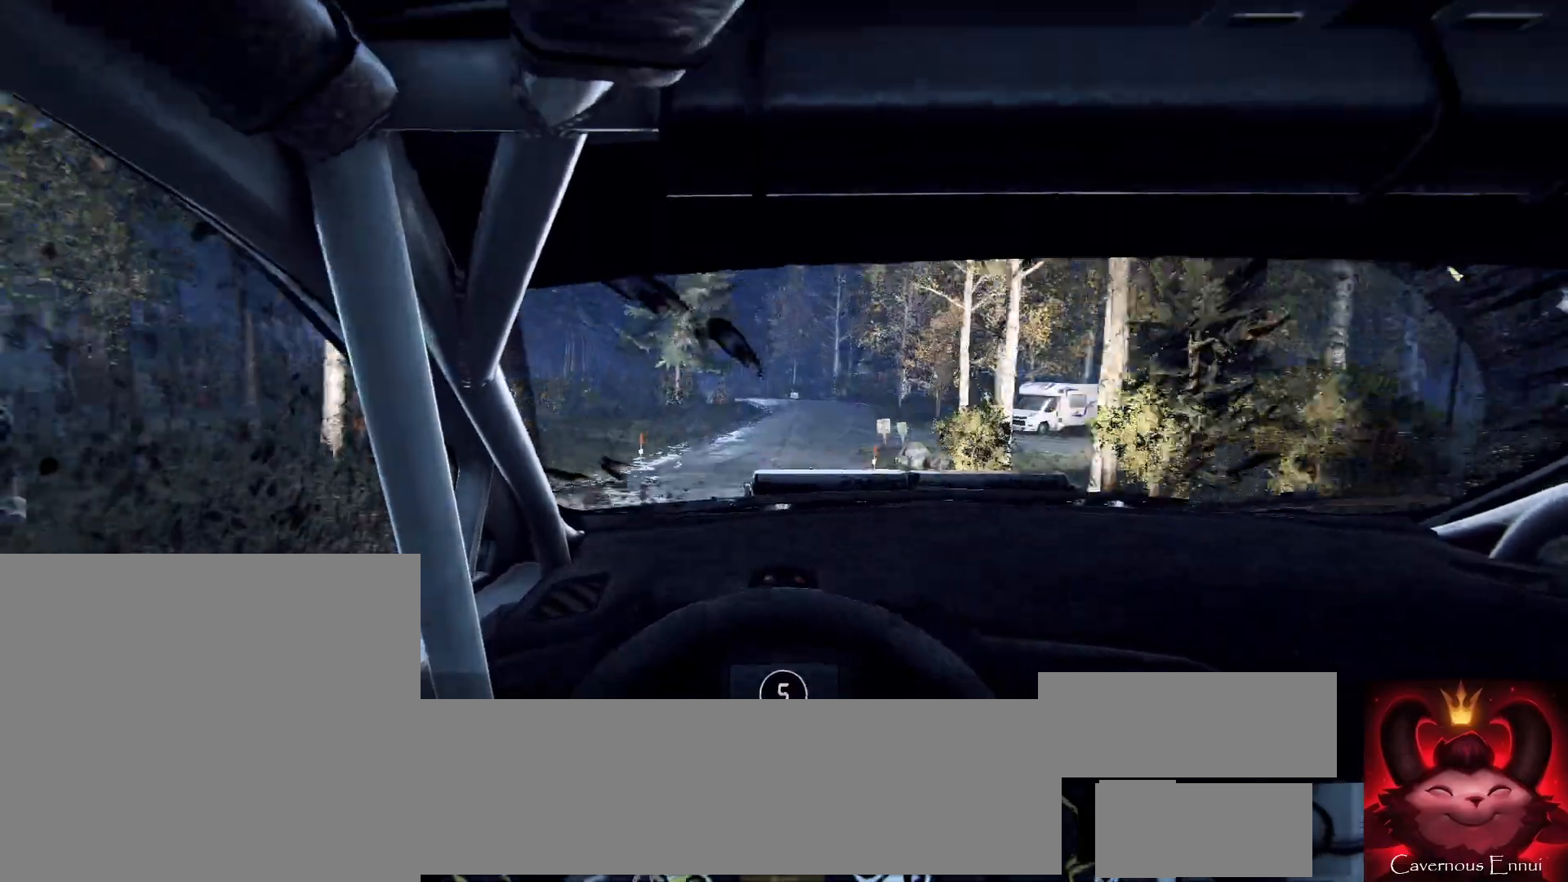
{"buttons": [], "left_stick": "left", "right_stick": "up", "events": [[67, "left_stick", "right"], [167, "right_stick", "center"], [300, "left_stick", "center"], [367, "right_stick", "up"], [433, "left_stick", "left"]]}
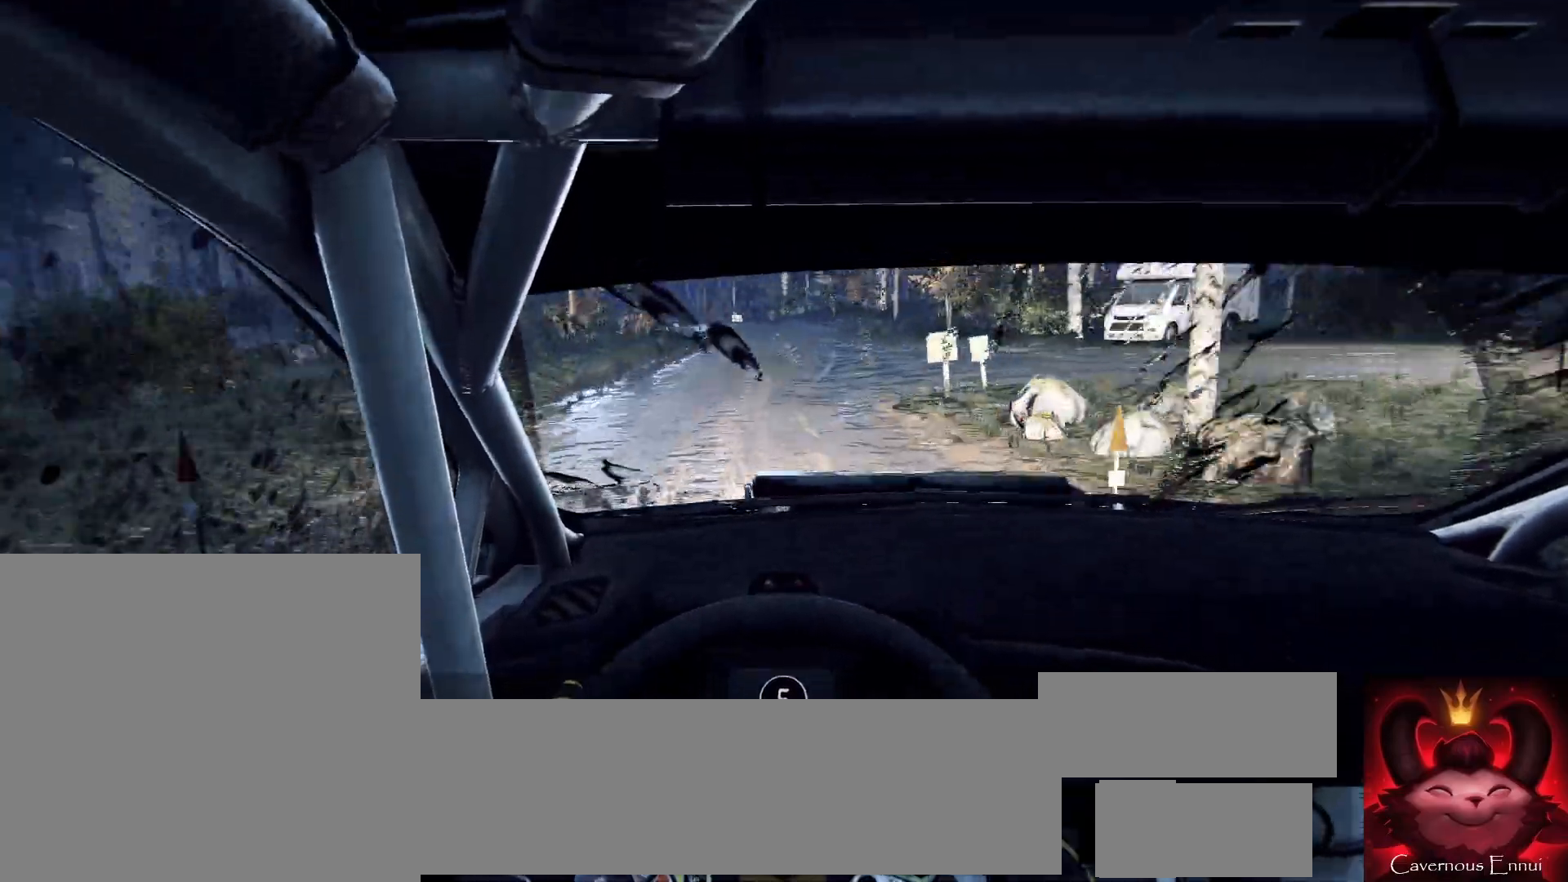
{"buttons": [], "left_stick": "left", "right_stick": "center", "events": [[167, "left_stick", "center"], [267, "left_stick", "left"], [267, "right_stick", "center"], [300, "L2", "down"], [500, "L2", "up"]]}
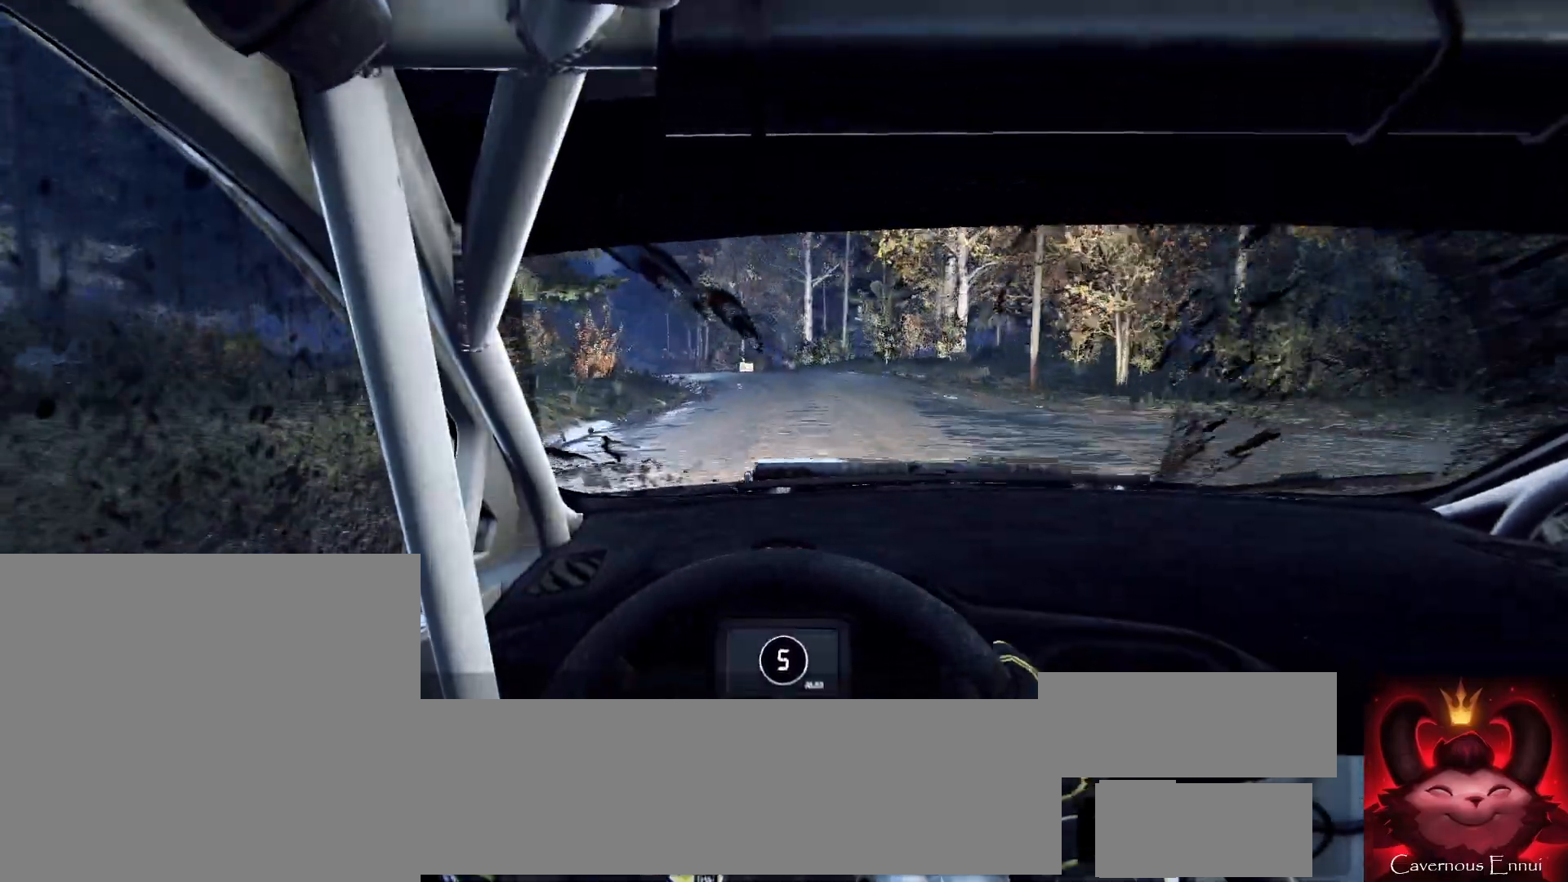
{"buttons": [], "left_stick": "left", "right_stick": "center", "events": [[33, "left_stick", "center"], [167, "left_stick", "left"], [267, "right_stick", "up"], [333, "left_stick", "center"], [400, "right_stick", "center"], [433, "left_stick", "left"]]}
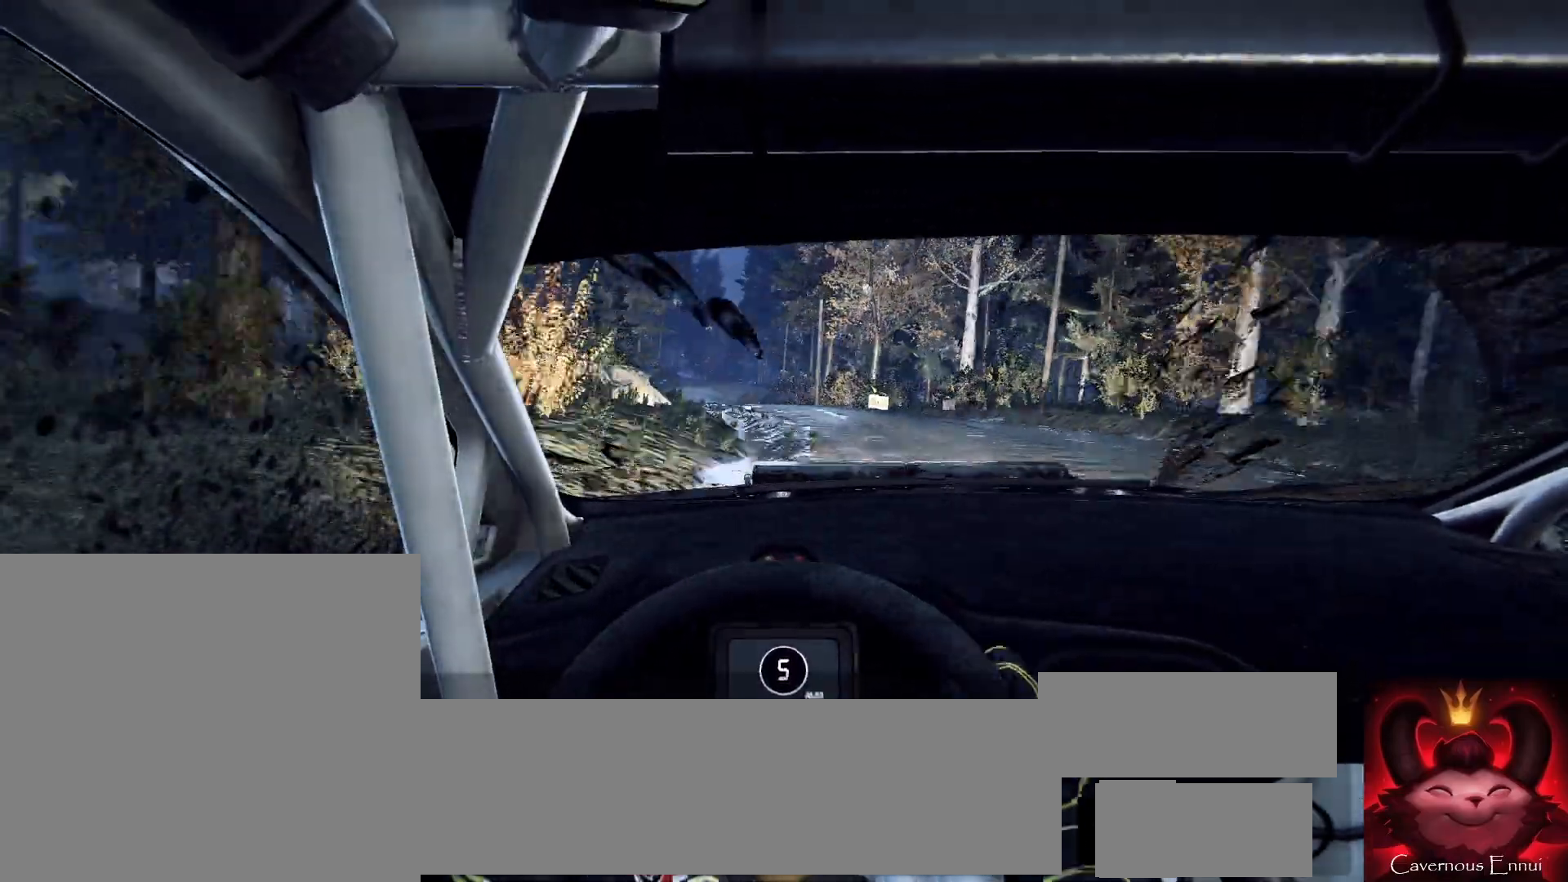
{"buttons": [], "left_stick": "right", "right_stick": "center", "events": [[267, "left_stick", "center"], [467, "left_stick", "right"]]}
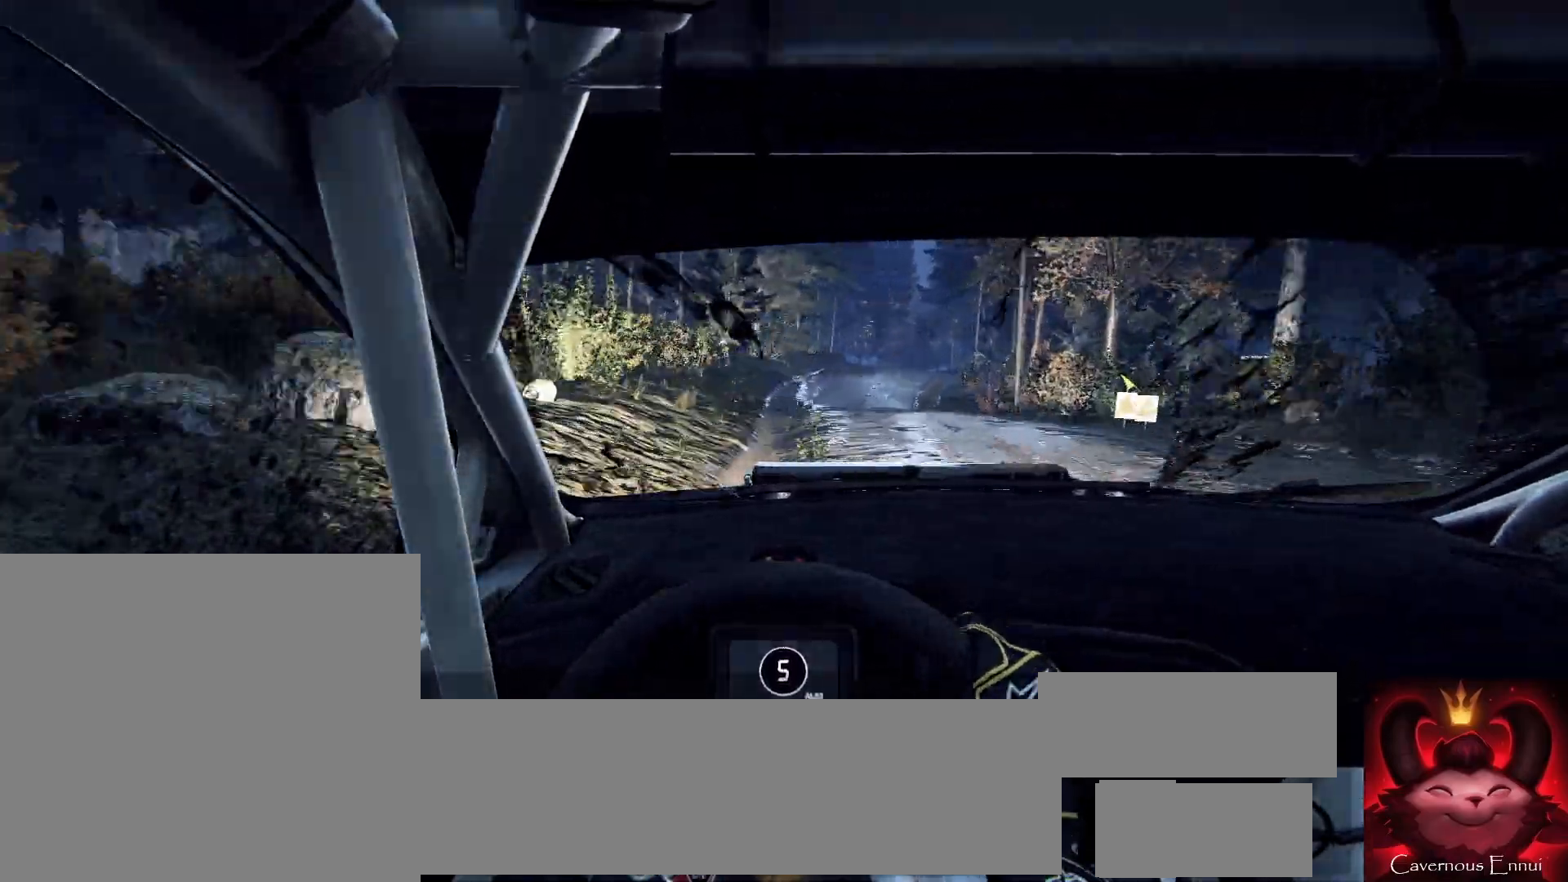
{"buttons": [], "left_stick": "right", "right_stick": "center", "events": [[233, "L1", "down"], [267, "L1", "up"]]}
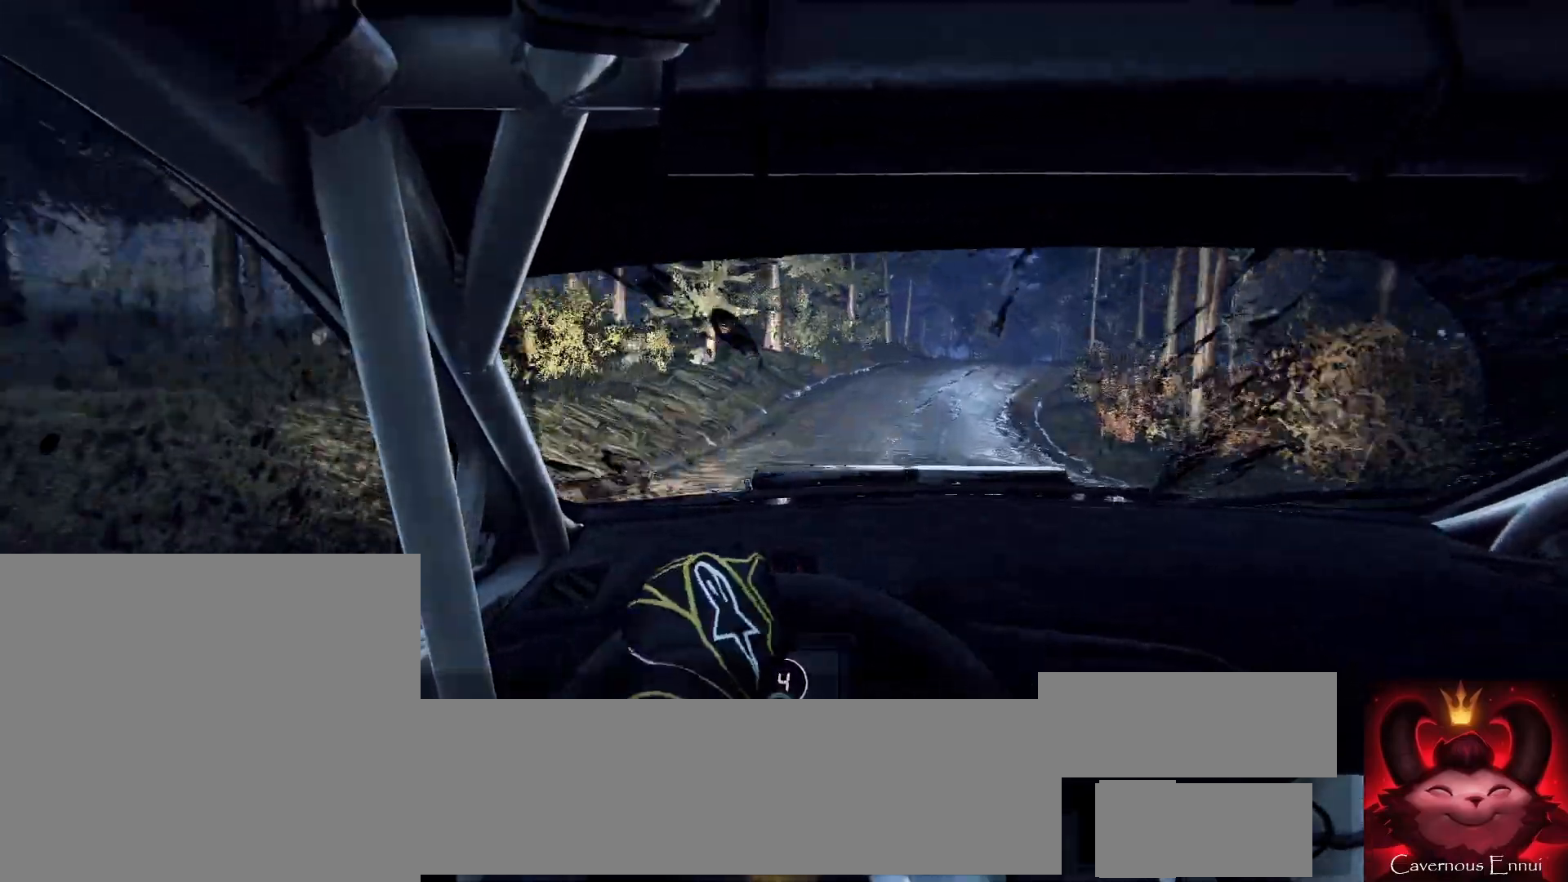
{"buttons": [], "left_stick": "center", "right_stick": "center", "events": [[67, "left_stick", "center"], [200, "left_stick", "down-left"], [300, "left_stick", "center"]]}
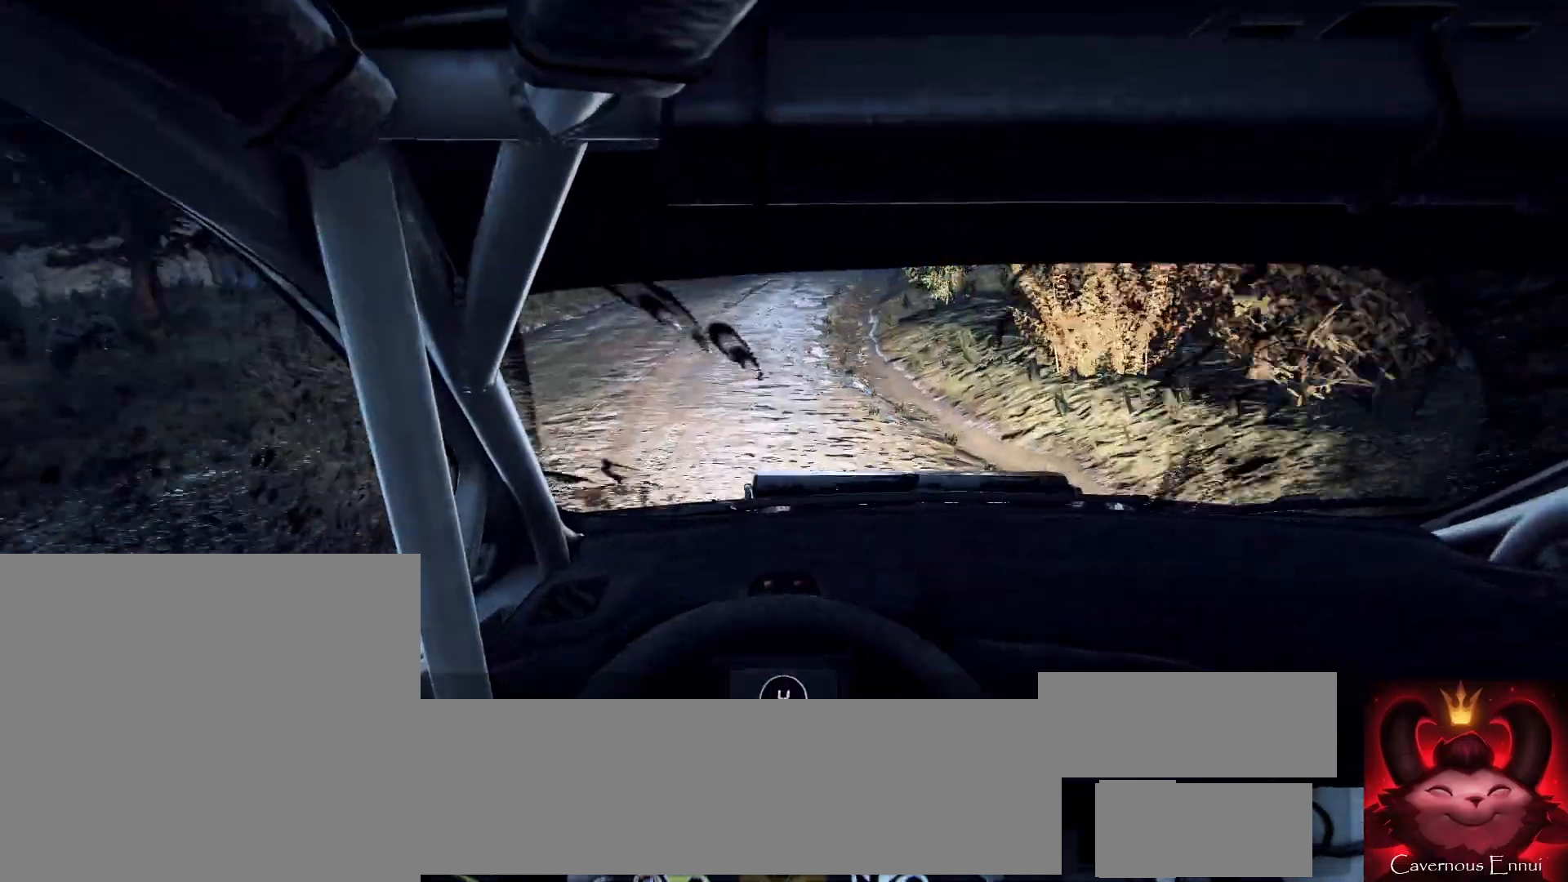
{"buttons": ["L2"], "left_stick": "down-left", "right_stick": "center", "events": [[100, "left_stick", "down-left"], [300, "L2", "down"]]}
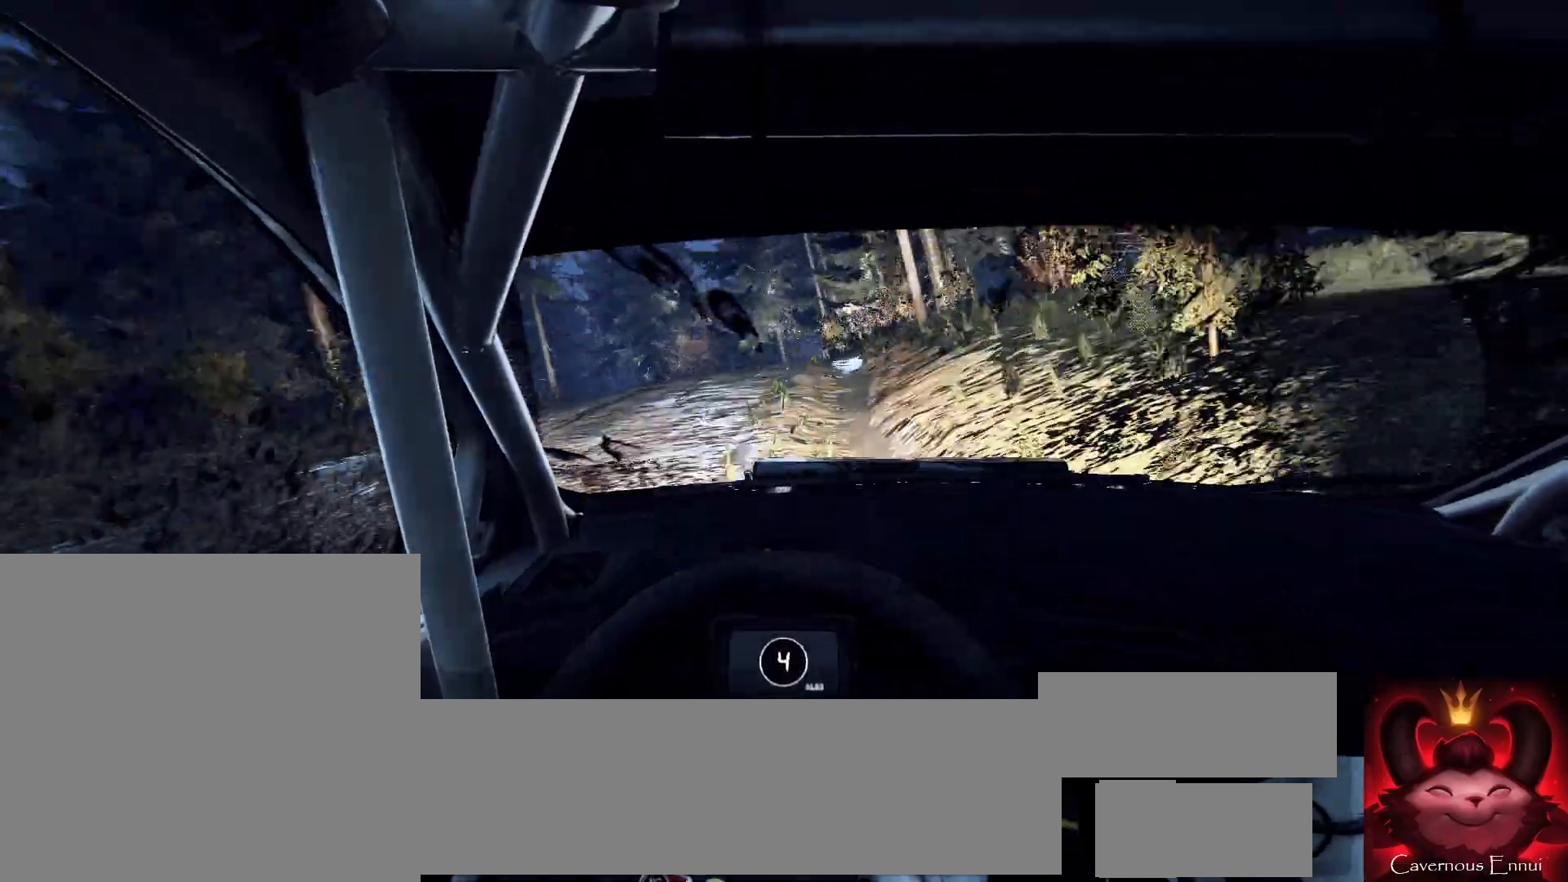
{"buttons": [], "left_stick": "center", "right_stick": "center", "events": [[100, "L2", "up"], [167, "left_stick", "center"], [233, "L2", "down"], [267, "left_stick", "left"], [400, "L2", "up"], [433, "left_stick", "center"]]}
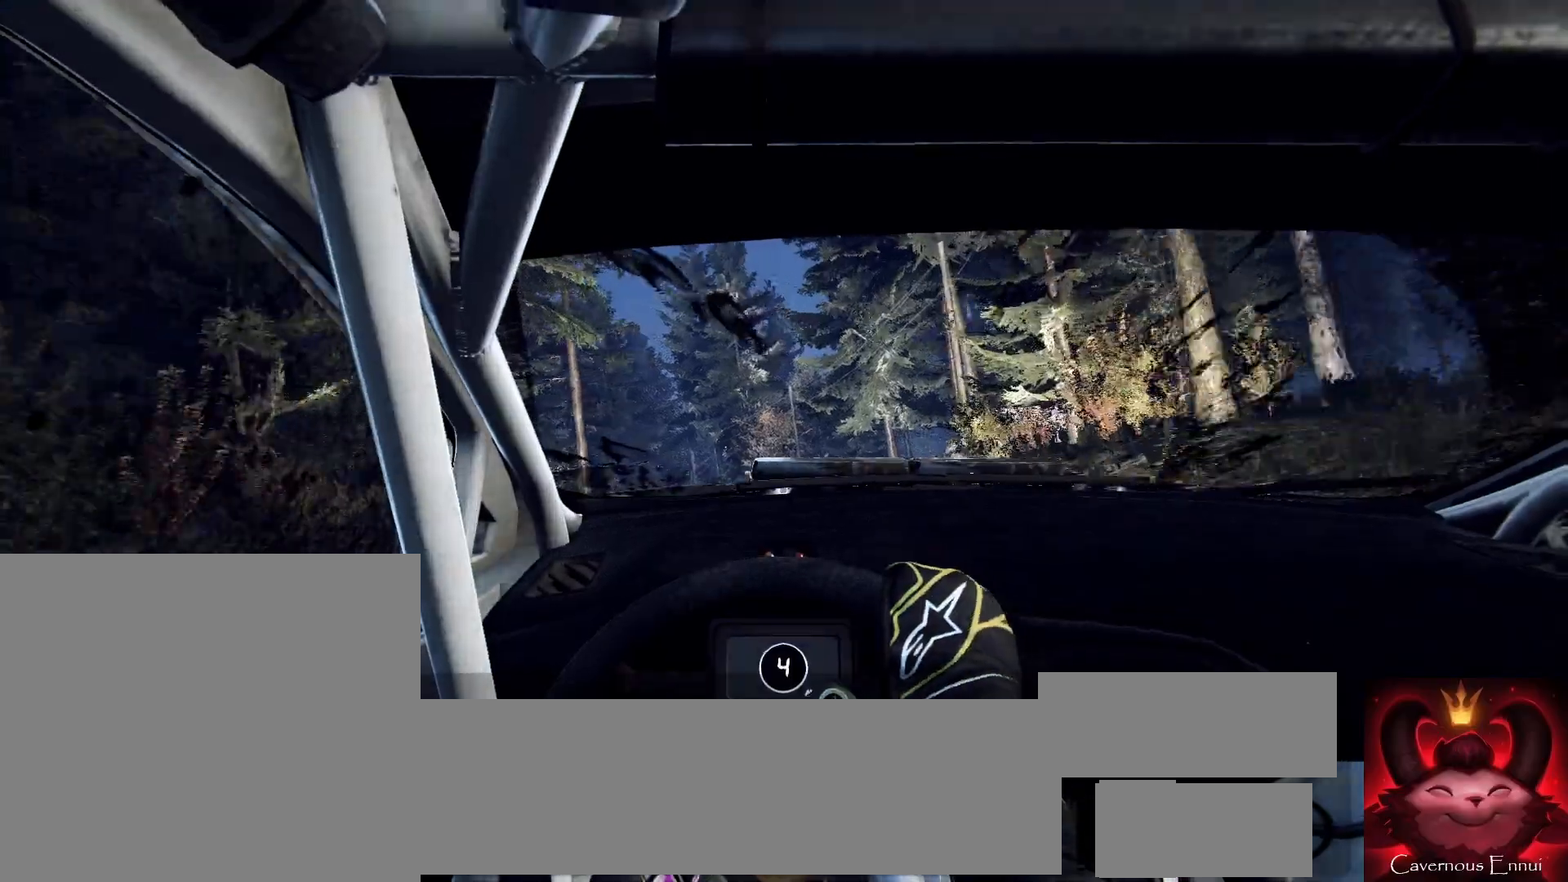
{"buttons": ["L1", "L2"], "left_stick": "left", "right_stick": "center", "events": [[33, "left_stick", "left"], [400, "L2", "down"], [500, "L1", "down"]]}
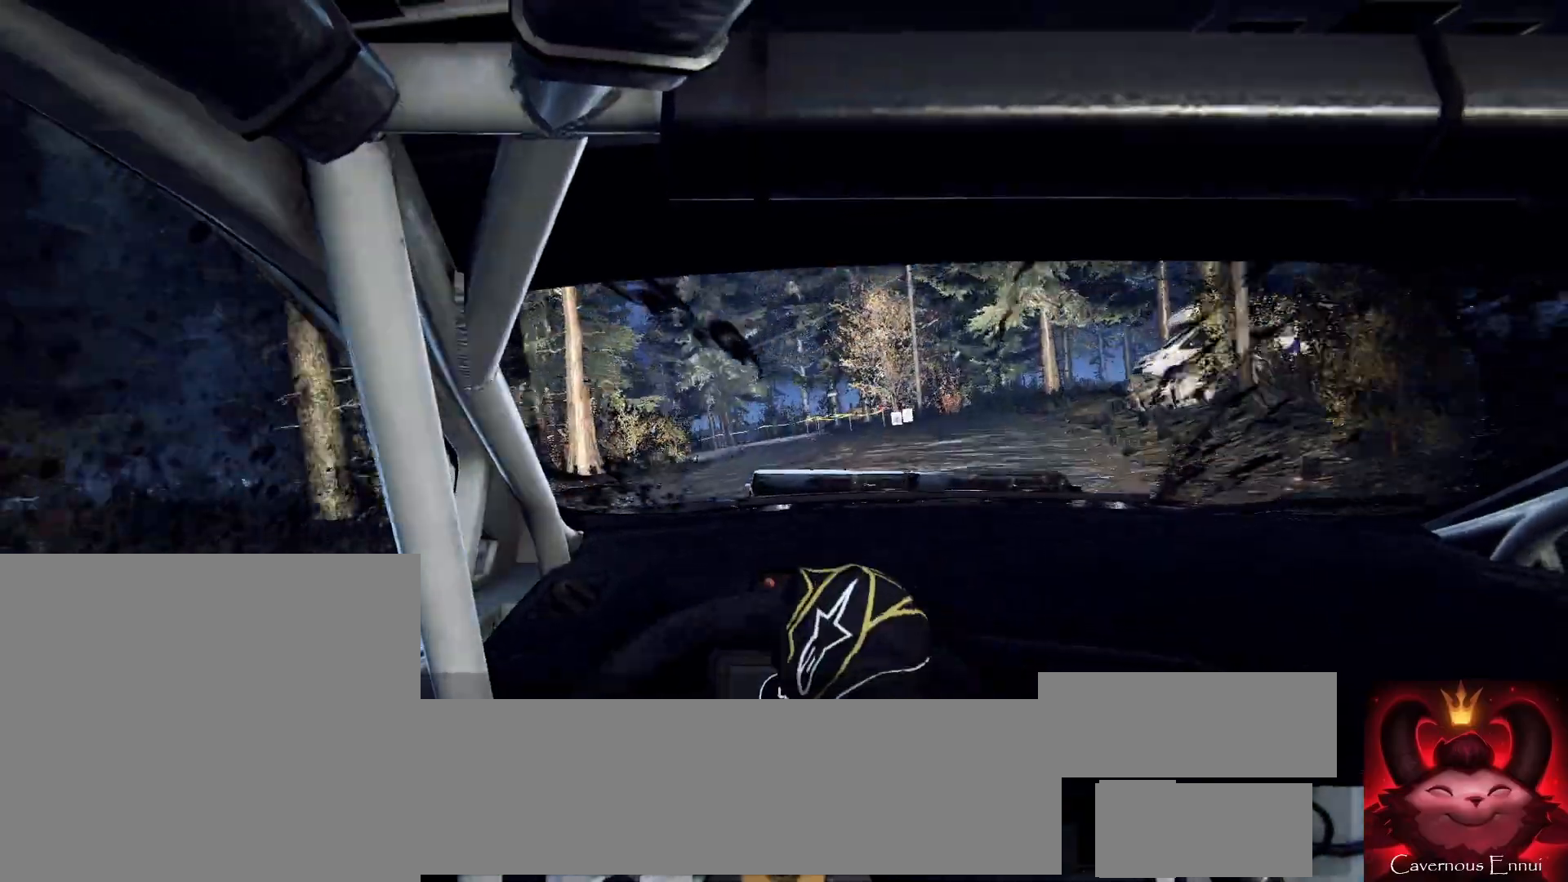
{"buttons": [], "left_stick": "center", "right_stick": "center", "events": [[33, "L2", "up"], [100, "L1", "up"], [333, "left_stick", "center"]]}
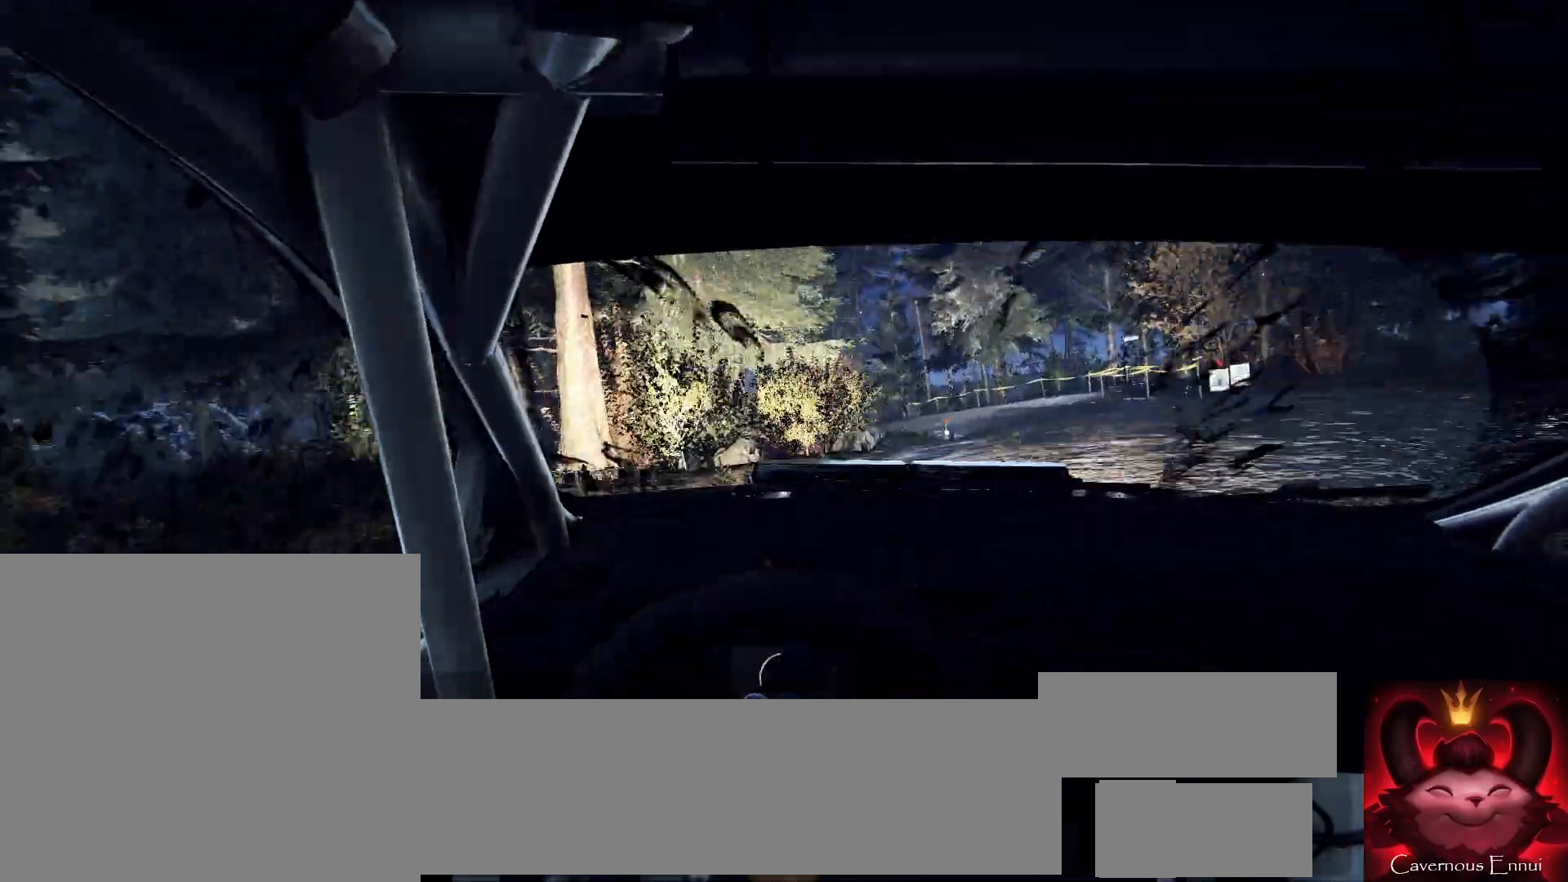
{"buttons": [], "left_stick": "center", "right_stick": "center", "events": [[33, "left_stick", "right"], [333, "right_stick", "up"], [433, "left_stick", "center"], [467, "right_stick", "center"]]}